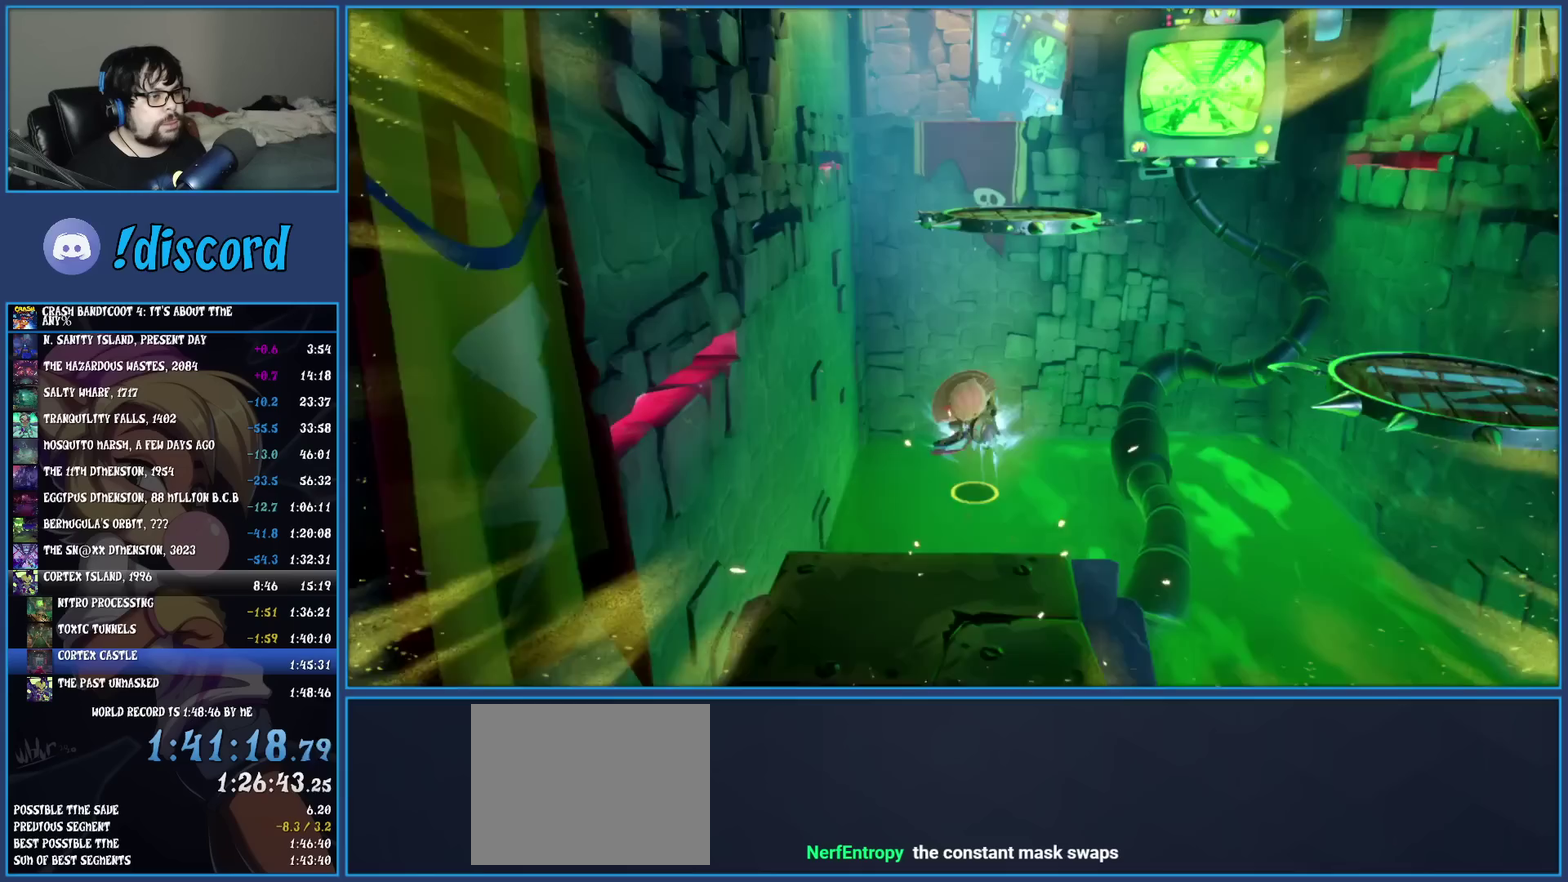
Gameplay with a controller (PlayStation layout); each line is a JSON object with the inputs held at the frame after it. "events" lists button and stick changes between this image and that frame as [ms after this image, input, new state], when the widget could be followed in between. Not read: L3 R3 right_stick.
{"buttons": [], "left_stick": "up", "events": [[117, "R1", "up"], [167, "CROSS", "up"], [283, "CROSS", "down"], [417, "CROSS", "up"]]}
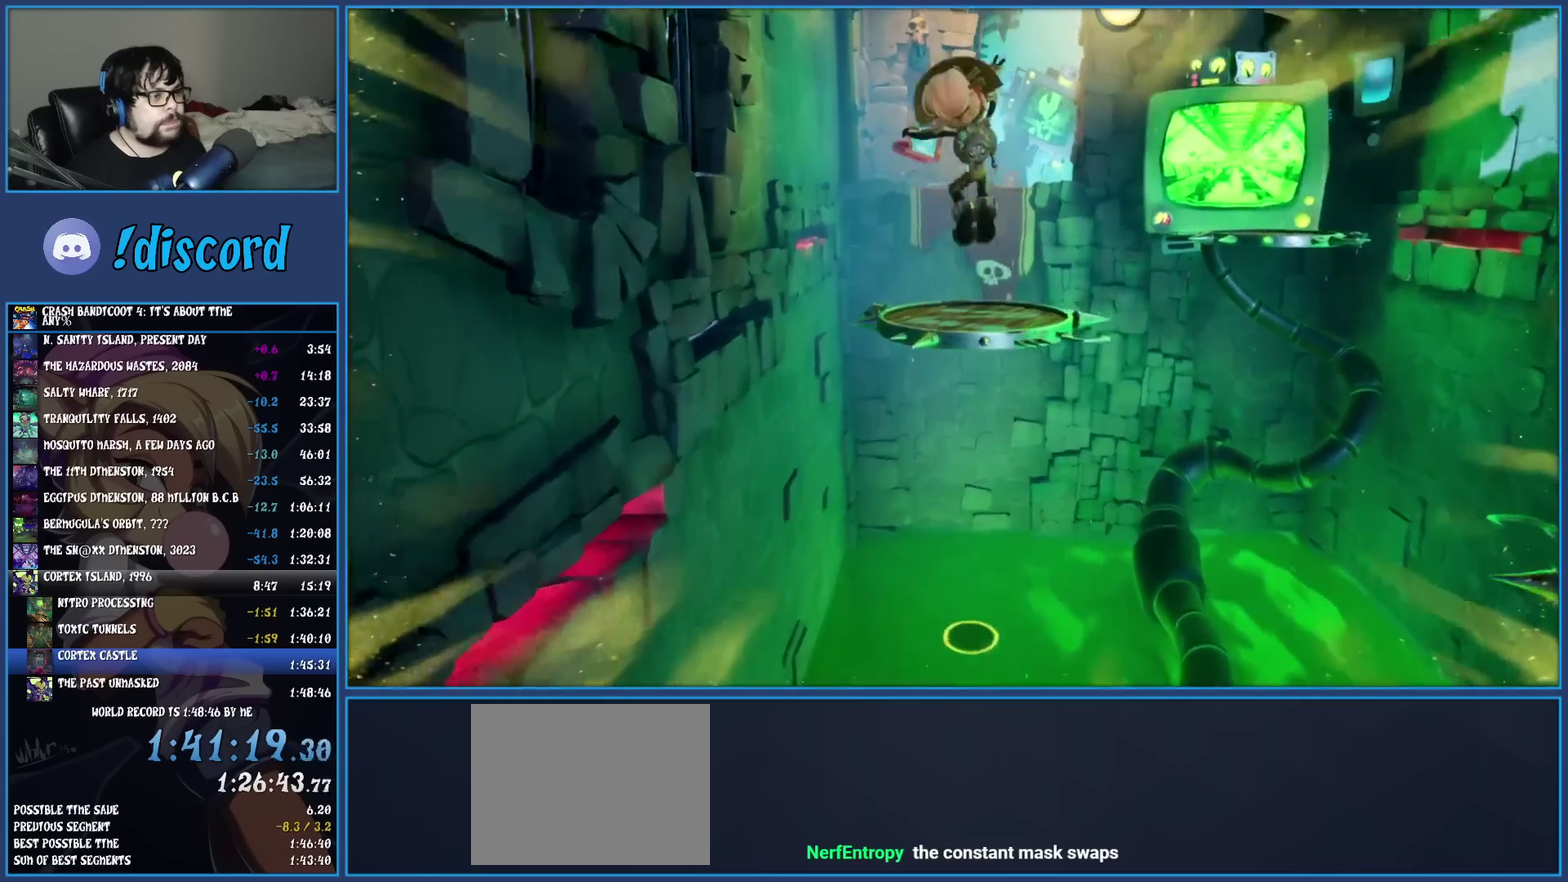
{"buttons": [], "left_stick": "up", "events": []}
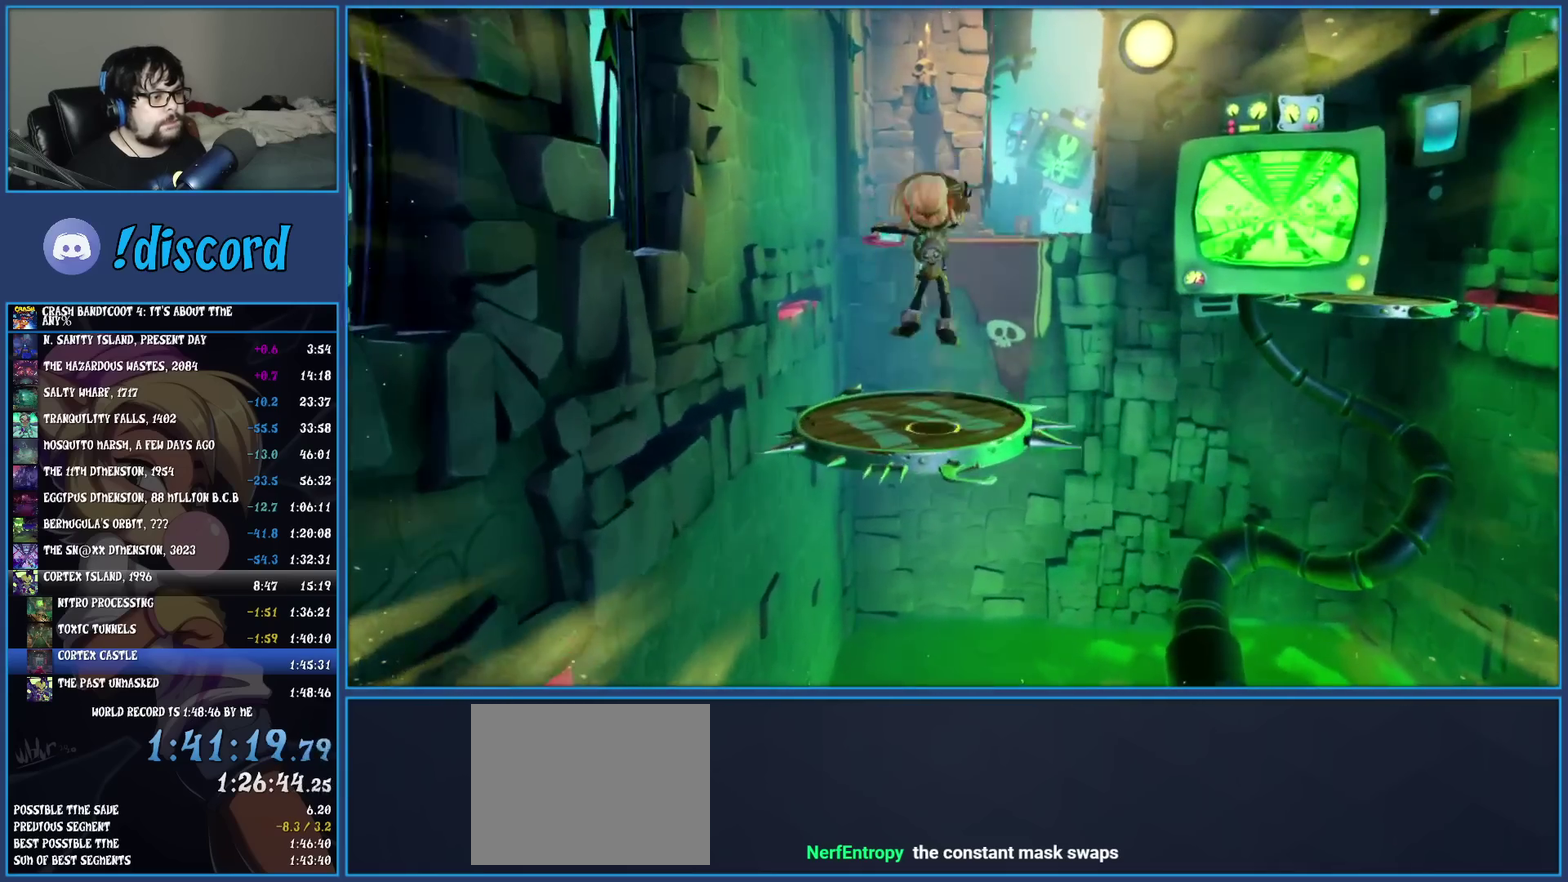
{"buttons": ["CROSS", "SQUARE"], "left_stick": "up", "events": [[150, "R1", "down"], [267, "R1", "up"], [350, "SQUARE", "down"], [383, "CROSS", "down"]]}
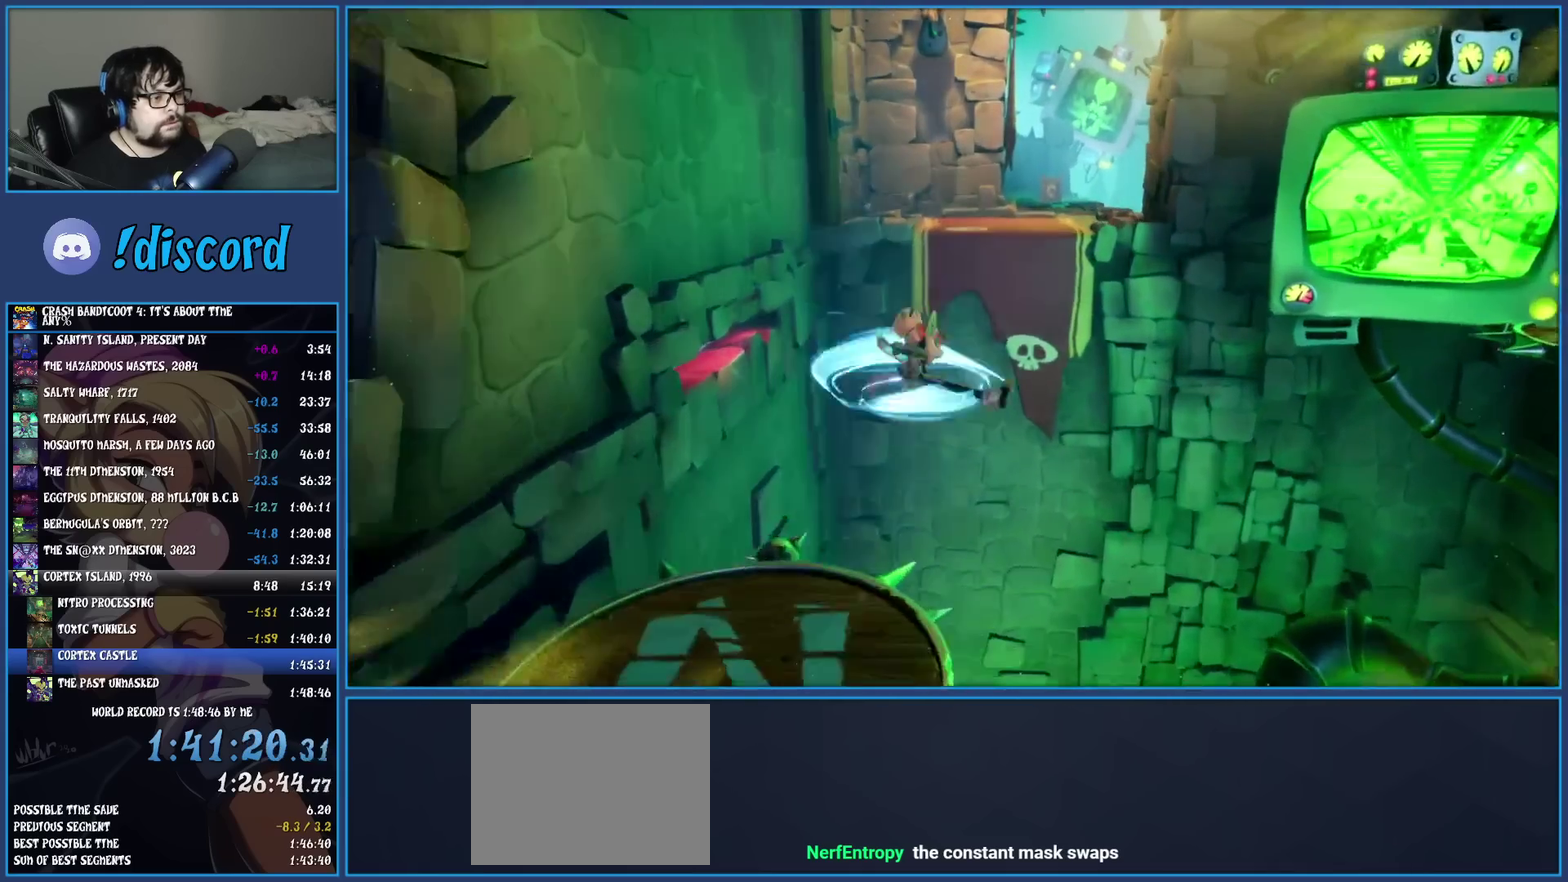
{"buttons": ["CROSS"], "left_stick": "up", "events": [[267, "CROSS", "up"], [267, "SQUARE", "up"], [433, "CROSS", "down"]]}
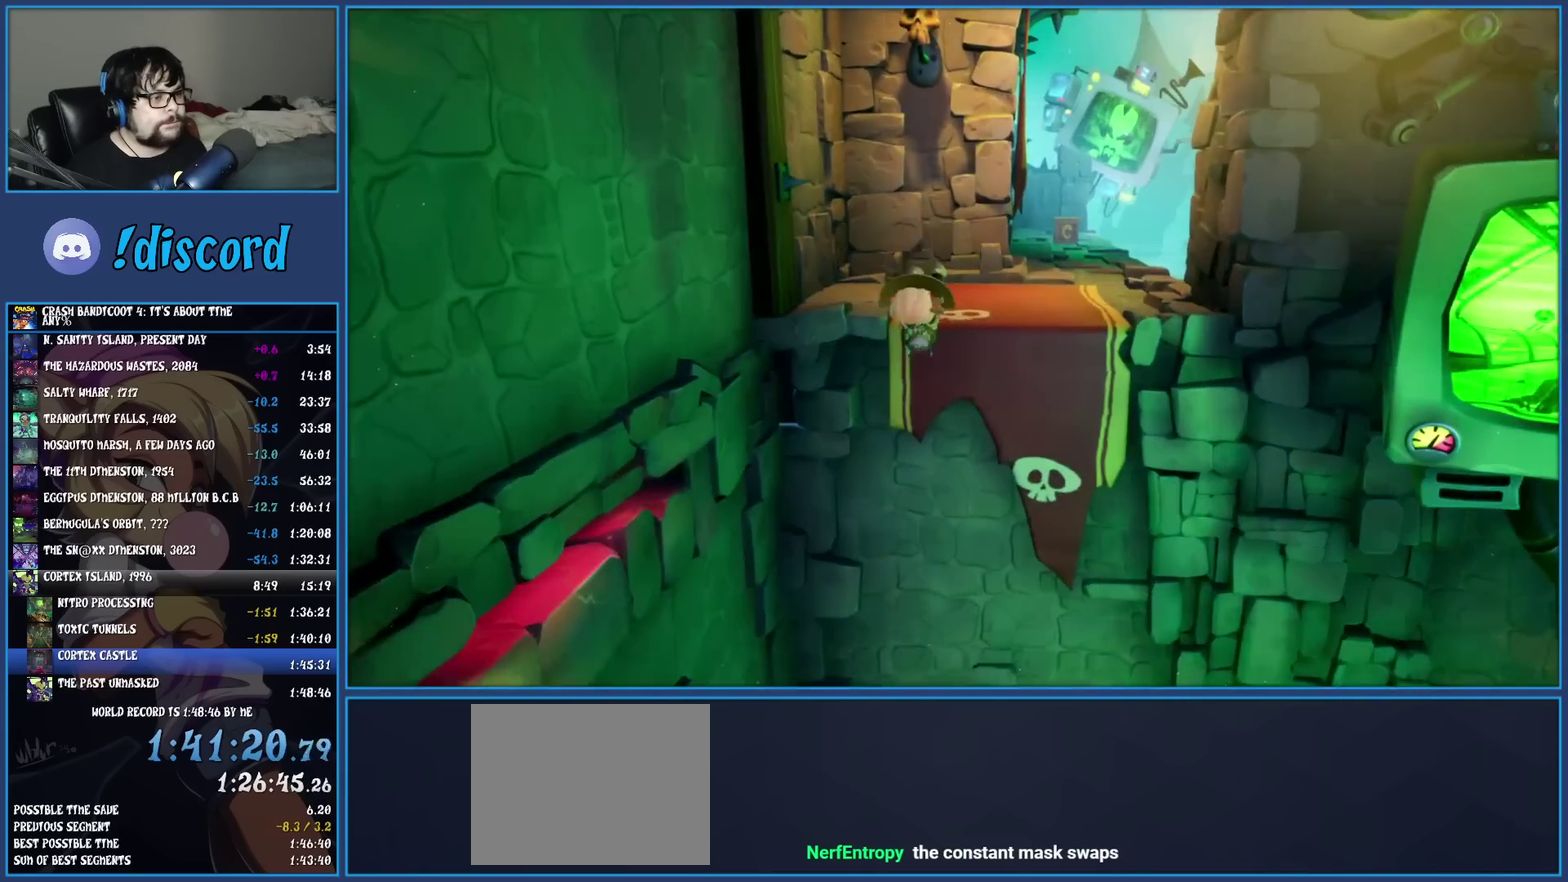
{"buttons": [], "left_stick": "up-right", "events": [[367, "left_stick", "up-right"], [500, "CROSS", "up"]]}
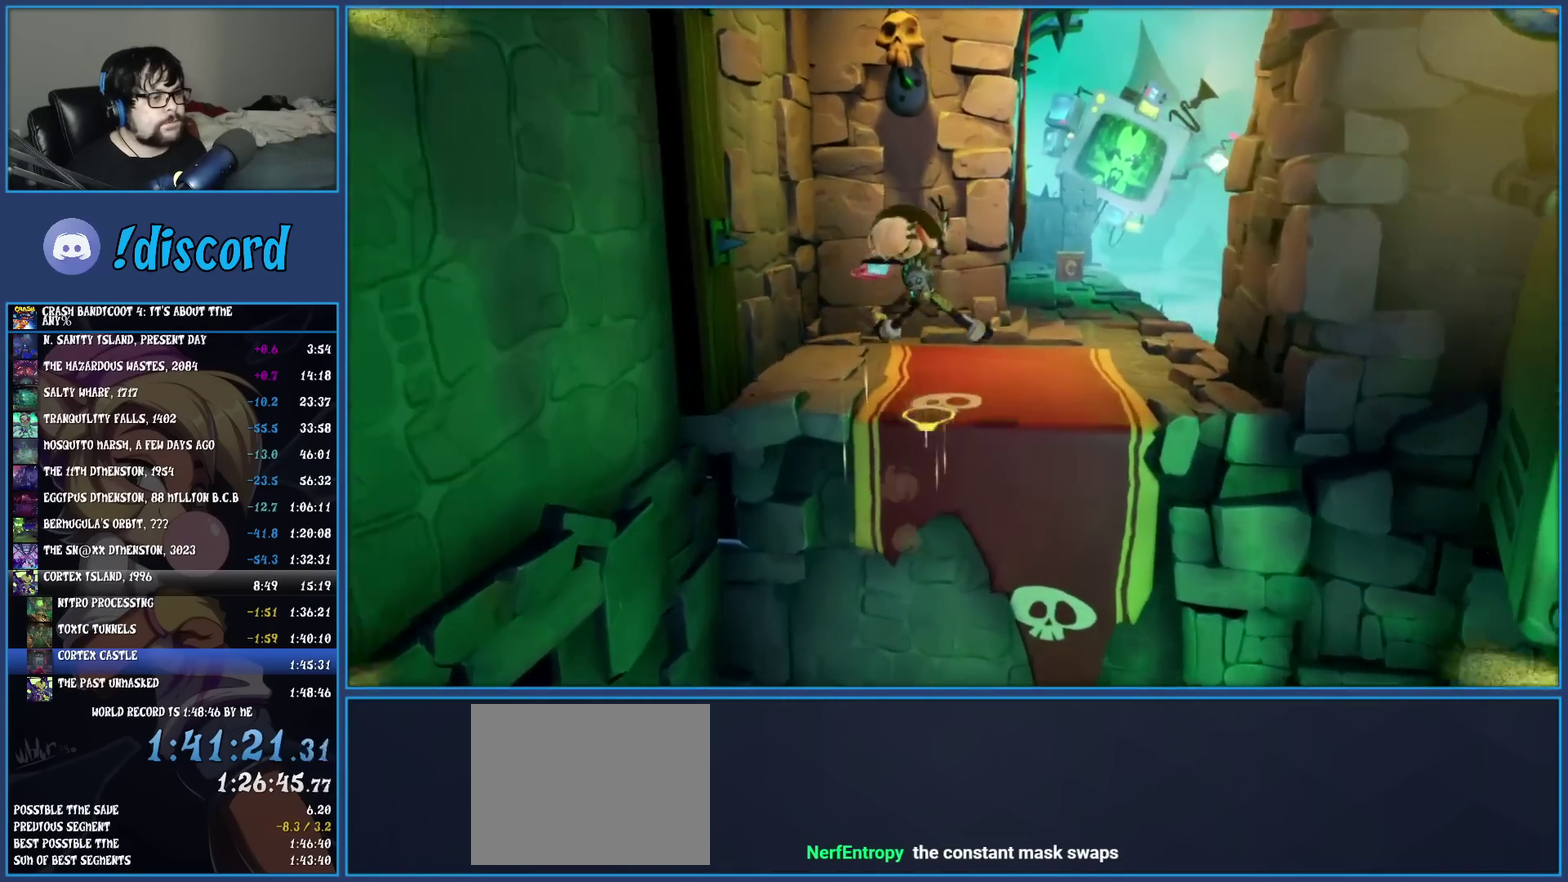
{"buttons": [], "left_stick": "up", "events": [[167, "R1", "down"], [267, "R1", "up"], [333, "SQUARE", "down"], [433, "left_stick", "up"], [483, "SQUARE", "up"]]}
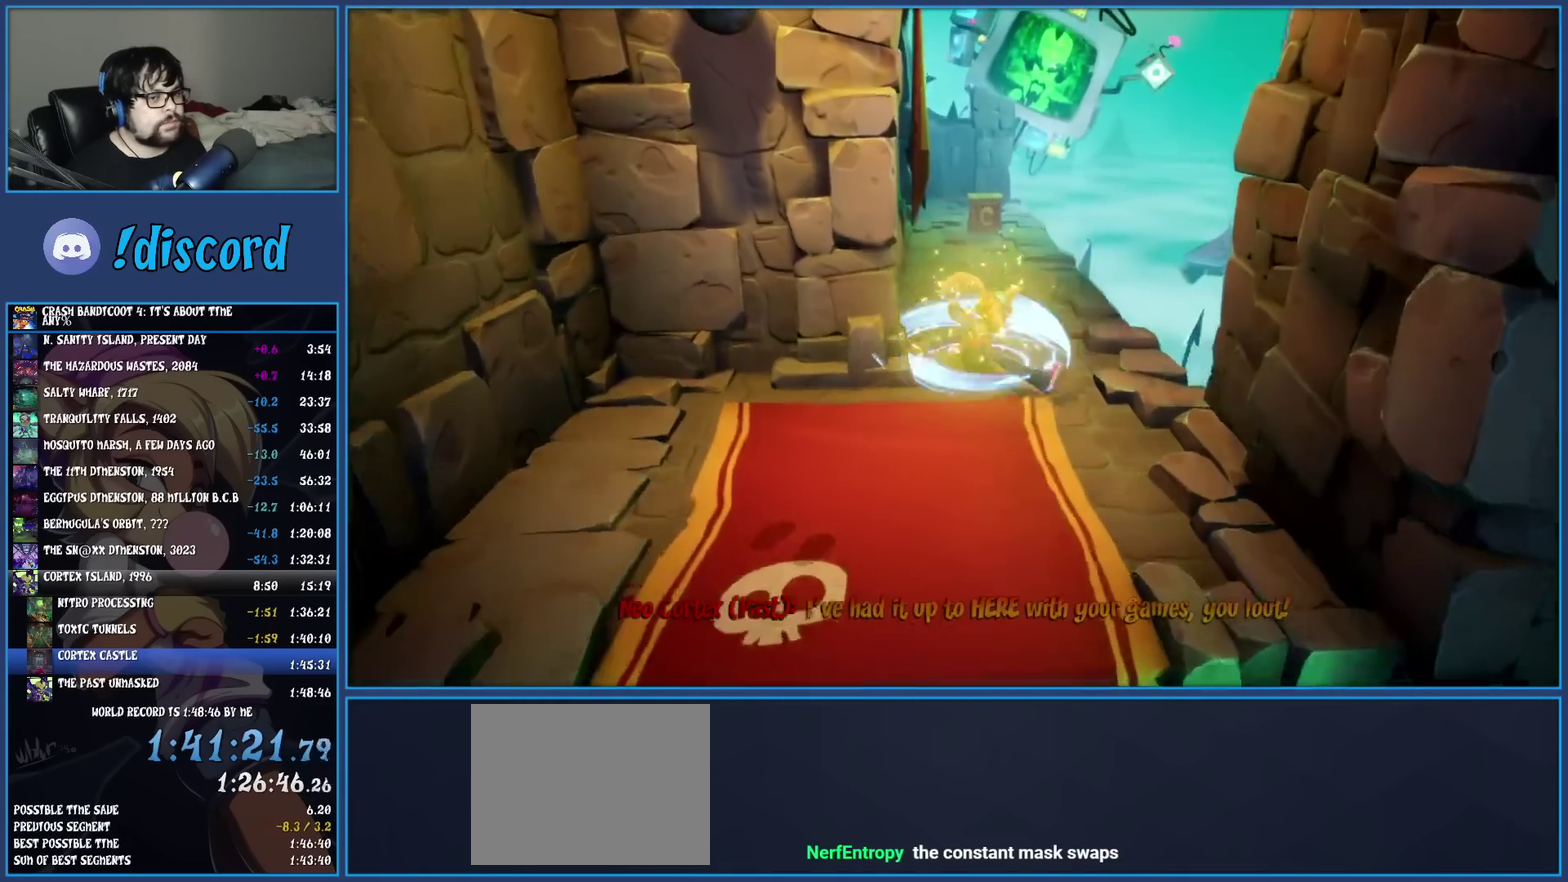
{"buttons": [], "left_stick": "up", "events": [[100, "R1", "down"], [217, "R1", "up"], [283, "SQUARE", "down"], [433, "SQUARE", "up"]]}
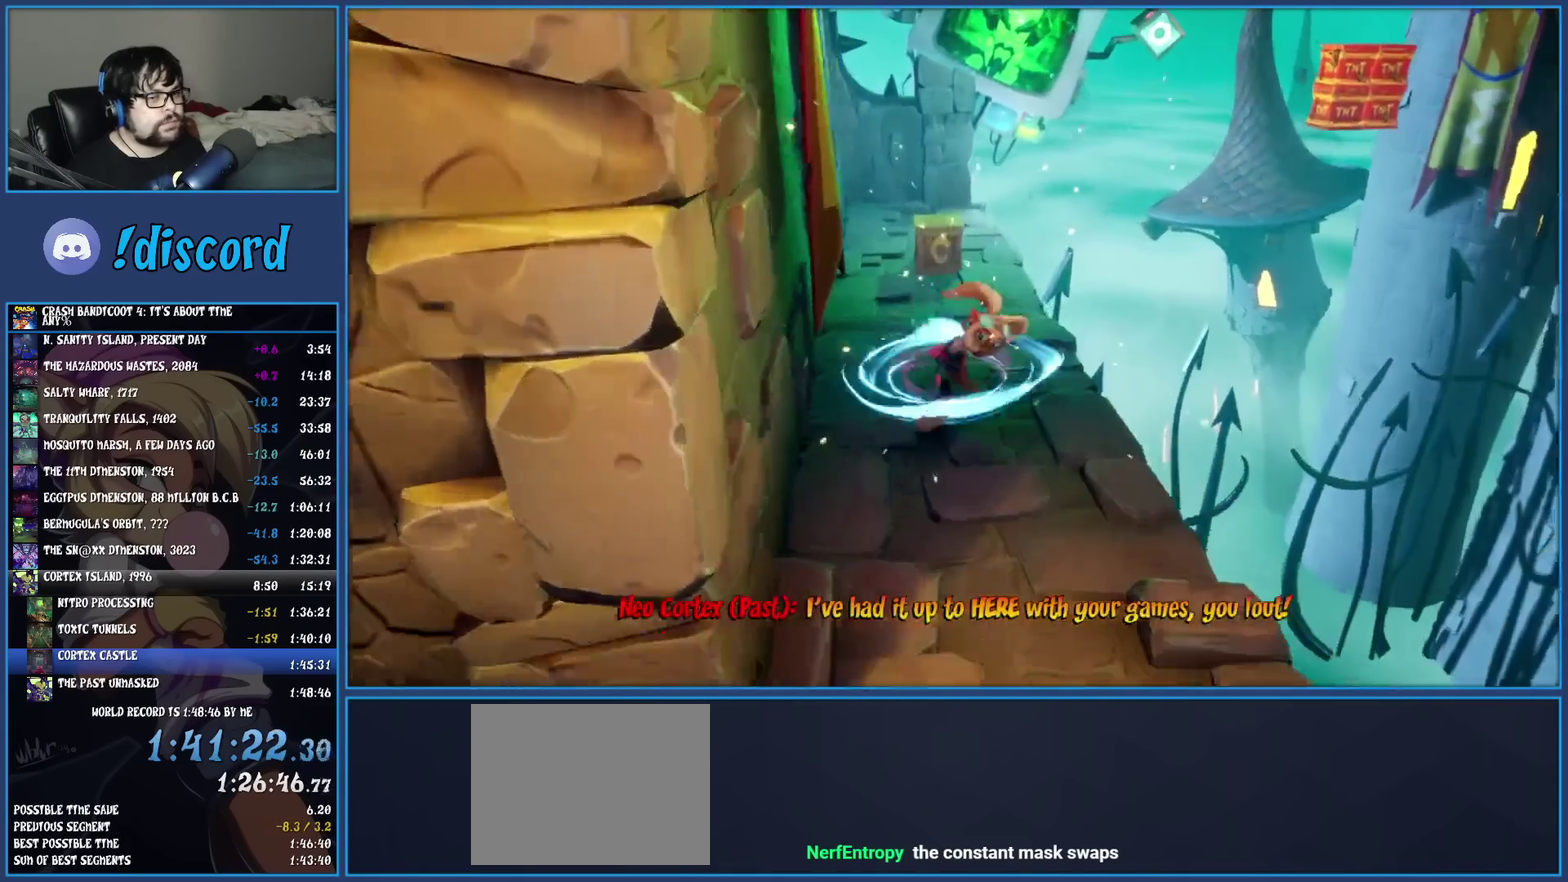
{"buttons": ["SQUARE"], "left_stick": "up", "events": [[50, "R1", "down"], [167, "R1", "up"], [283, "SQUARE", "down"]]}
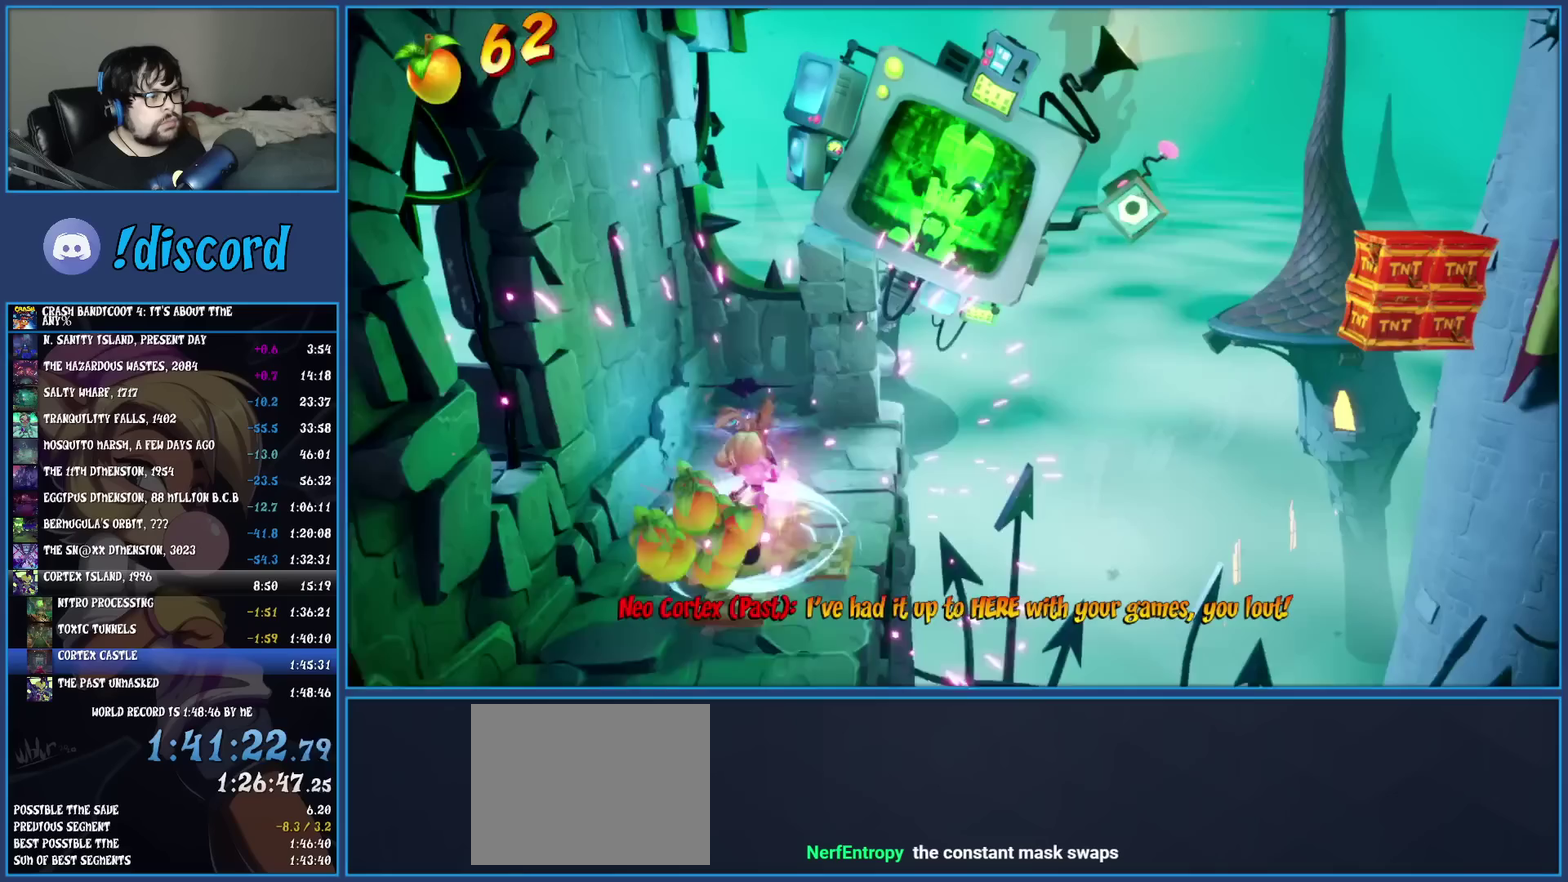
{"buttons": [], "left_stick": "right", "events": [[33, "SQUARE", "up"], [233, "R1", "down"], [250, "left_stick", "up-right"], [300, "left_stick", "right"], [350, "CROSS", "down"], [433, "R1", "up"], [467, "CROSS", "up"]]}
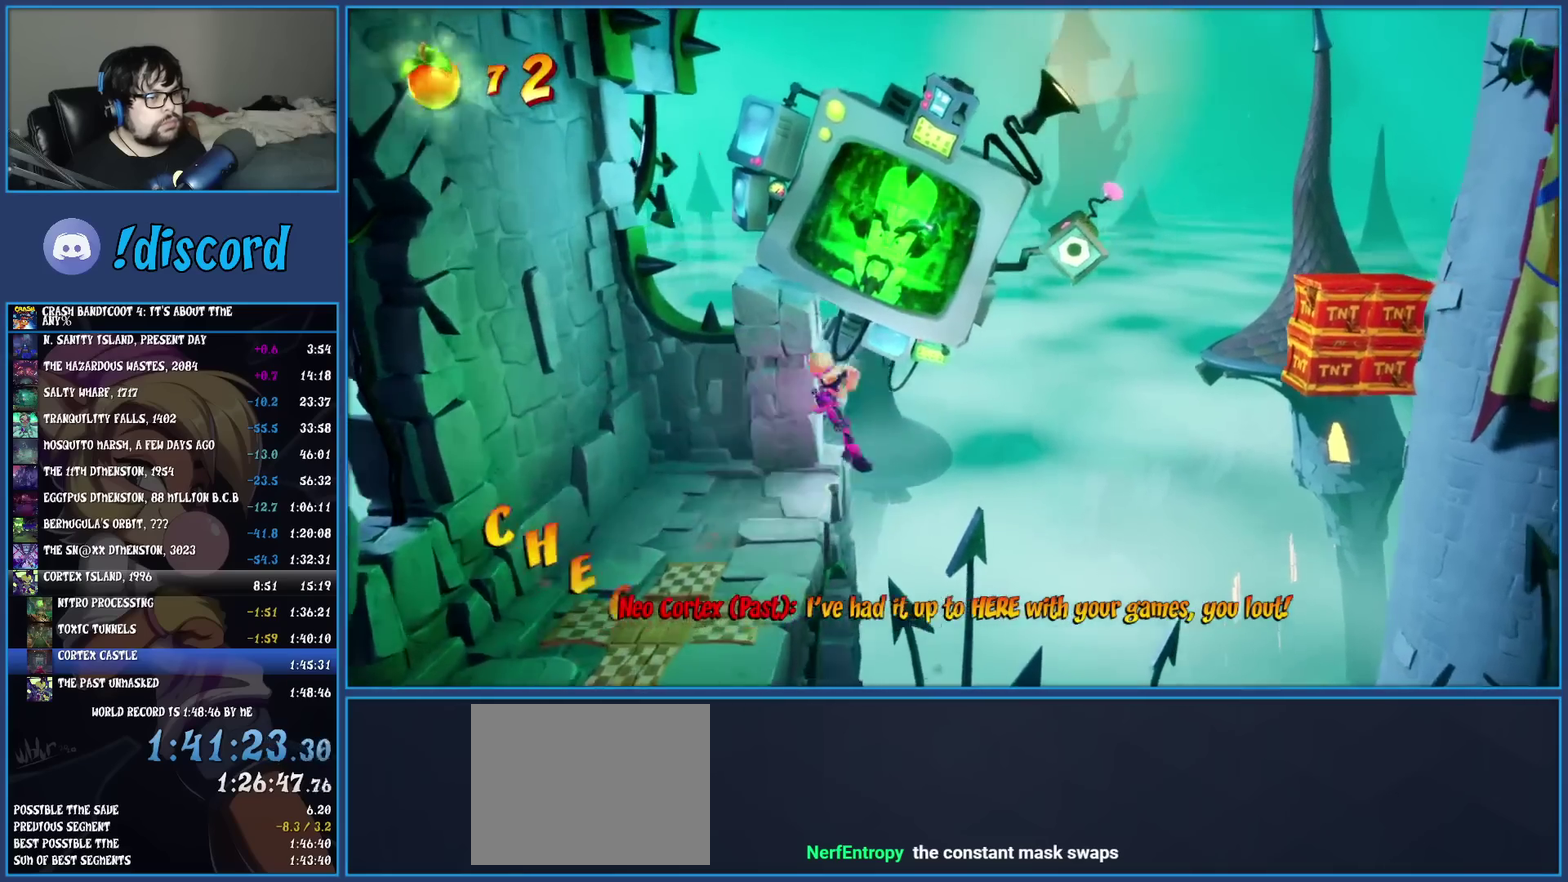
{"buttons": ["CROSS"], "left_stick": "right", "events": [[33, "TRIANGLE", "down"], [183, "TRIANGLE", "up"], [450, "CROSS", "down"]]}
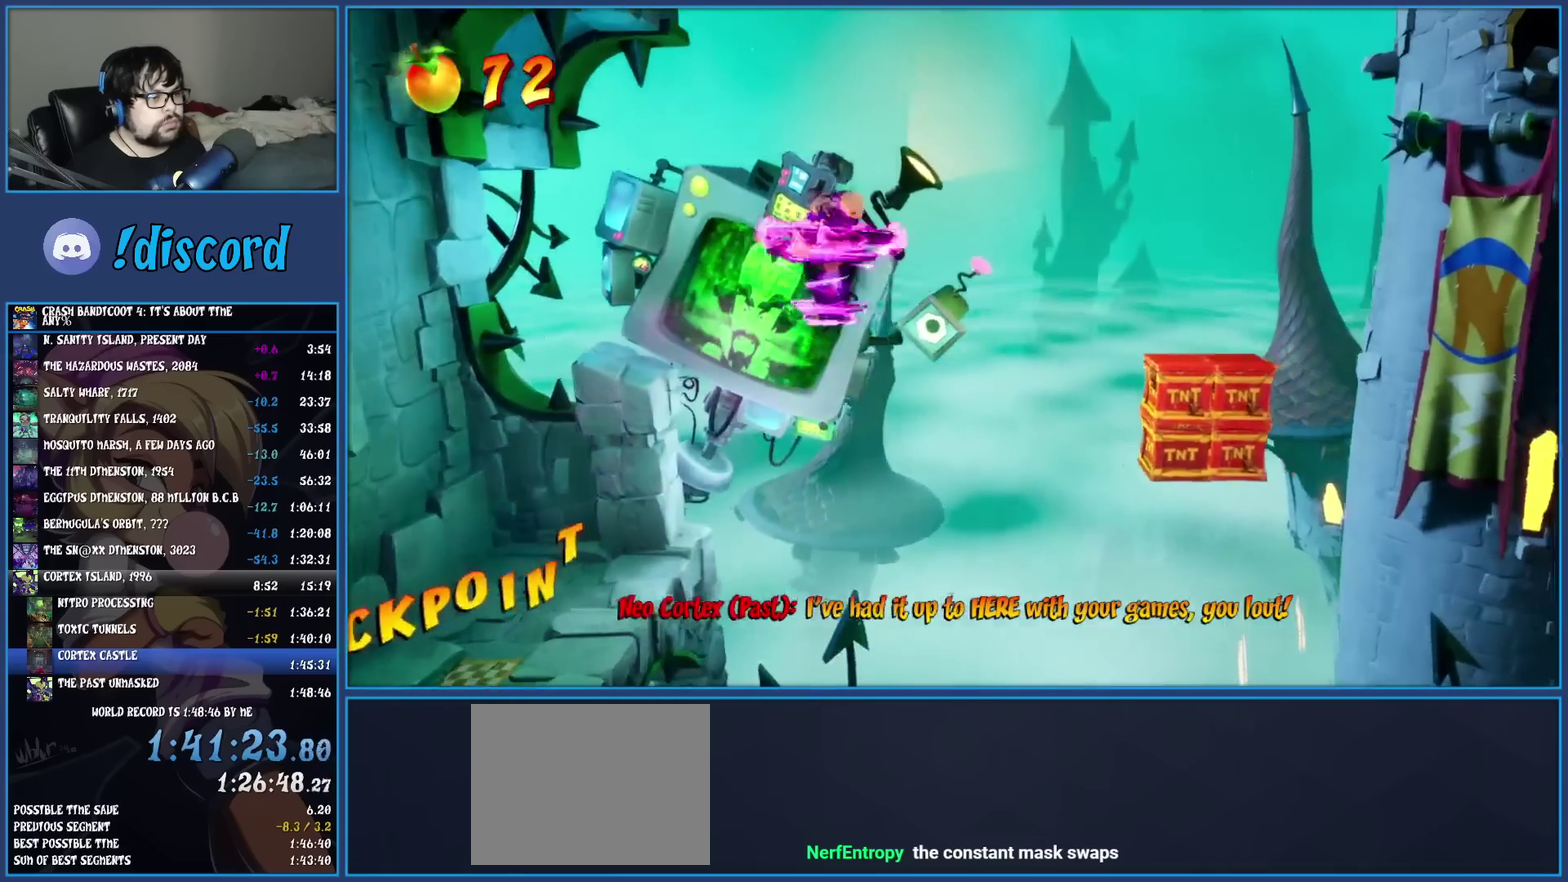
{"buttons": [], "left_stick": "right", "events": [[83, "CROSS", "up"], [150, "TRIANGLE", "down"], [250, "TRIANGLE", "up"]]}
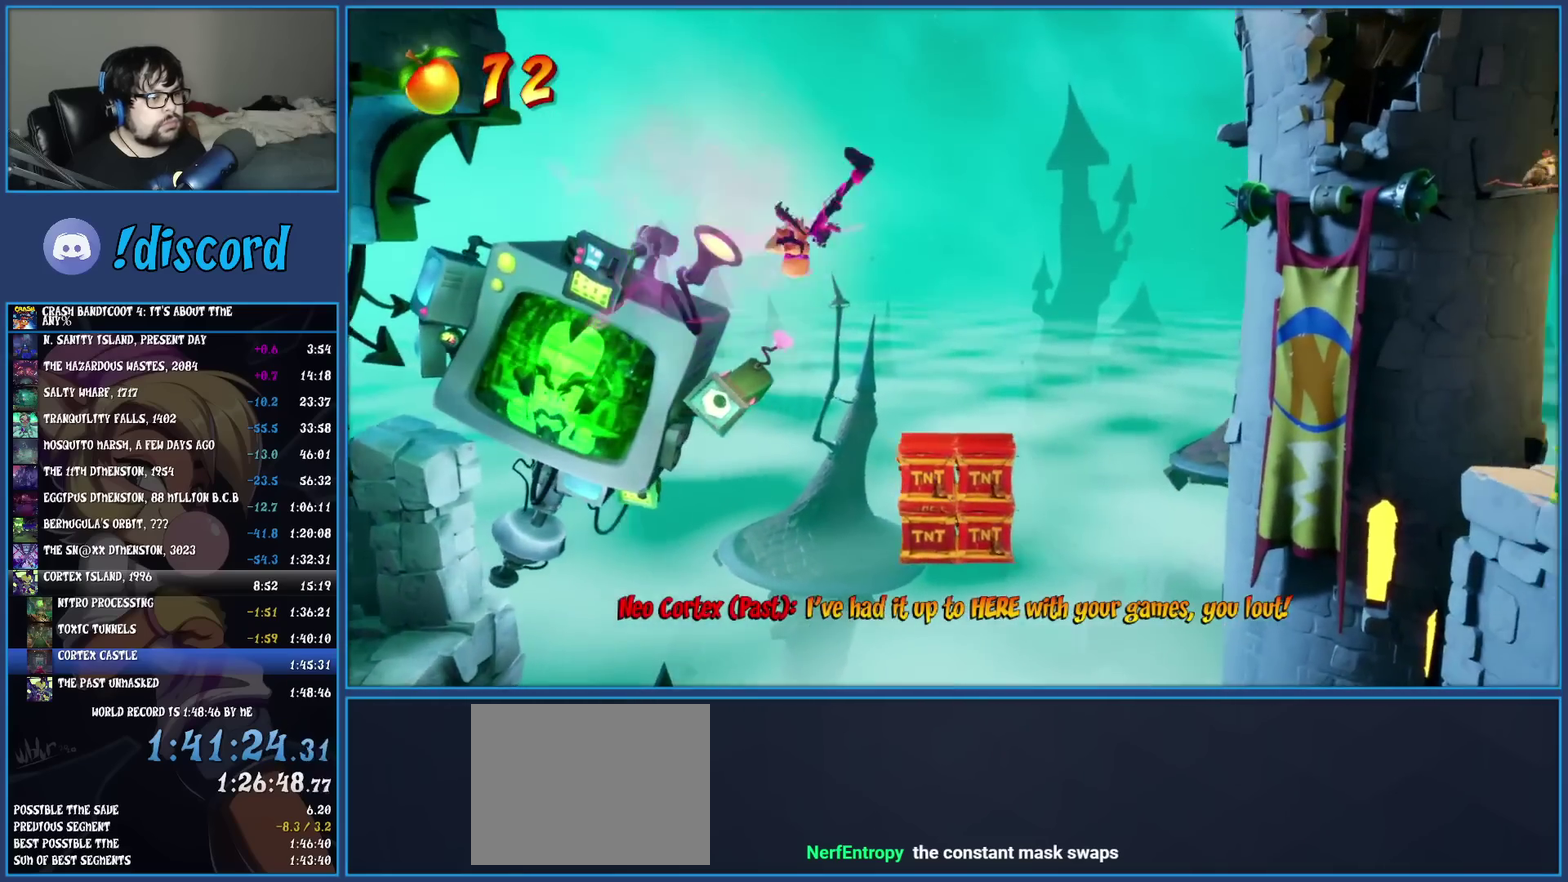
{"buttons": ["TRIANGLE"], "left_stick": "right", "events": [[433, "TRIANGLE", "down"]]}
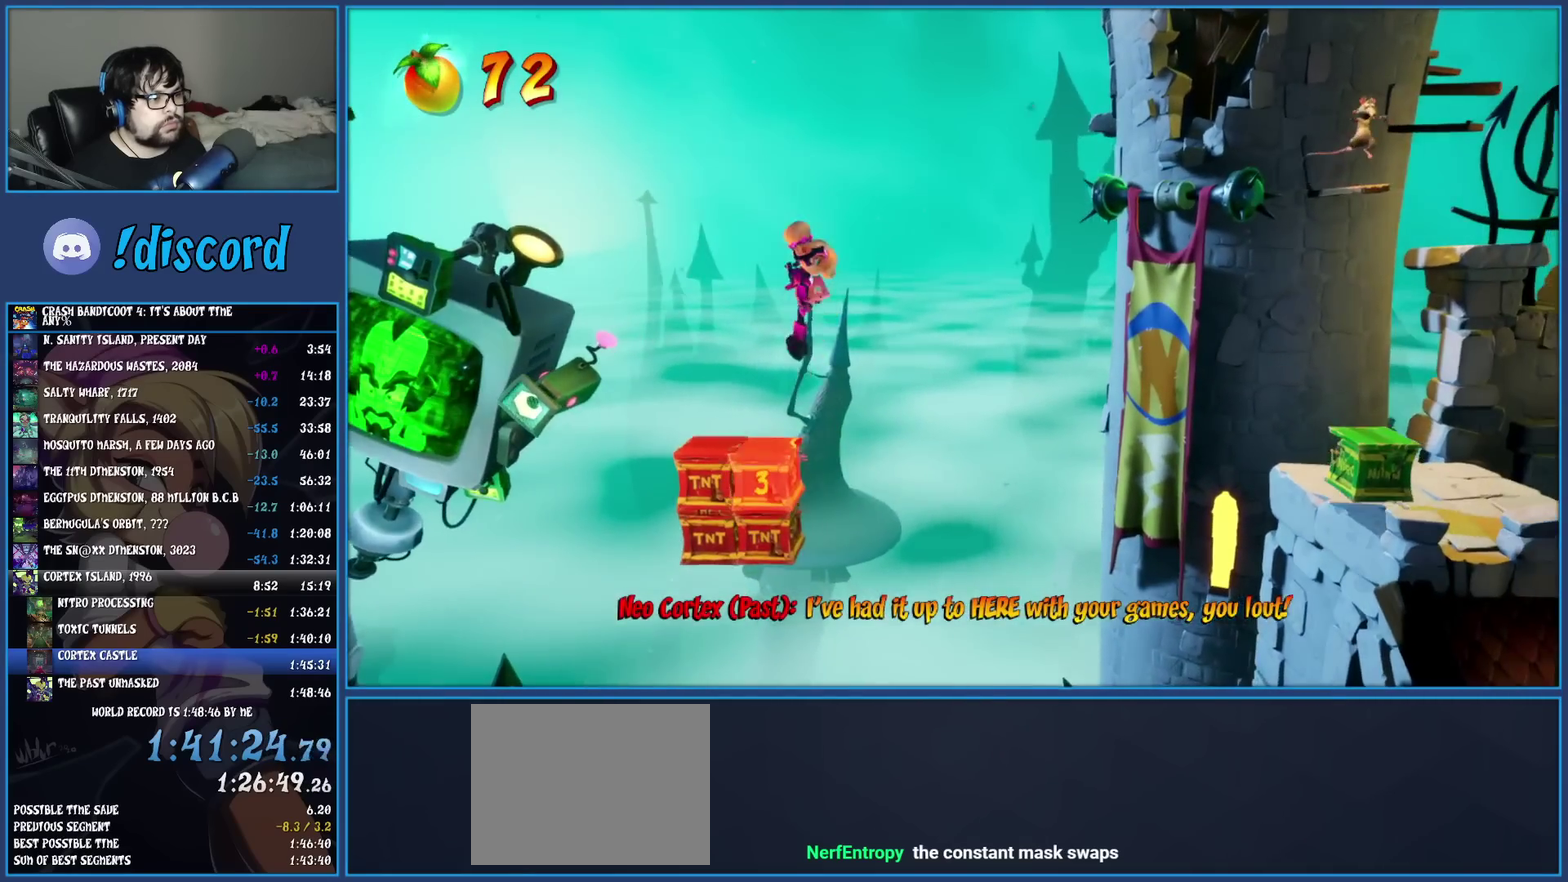
{"buttons": ["CROSS"], "left_stick": "right", "events": [[83, "TRIANGLE", "up"], [433, "CROSS", "down"]]}
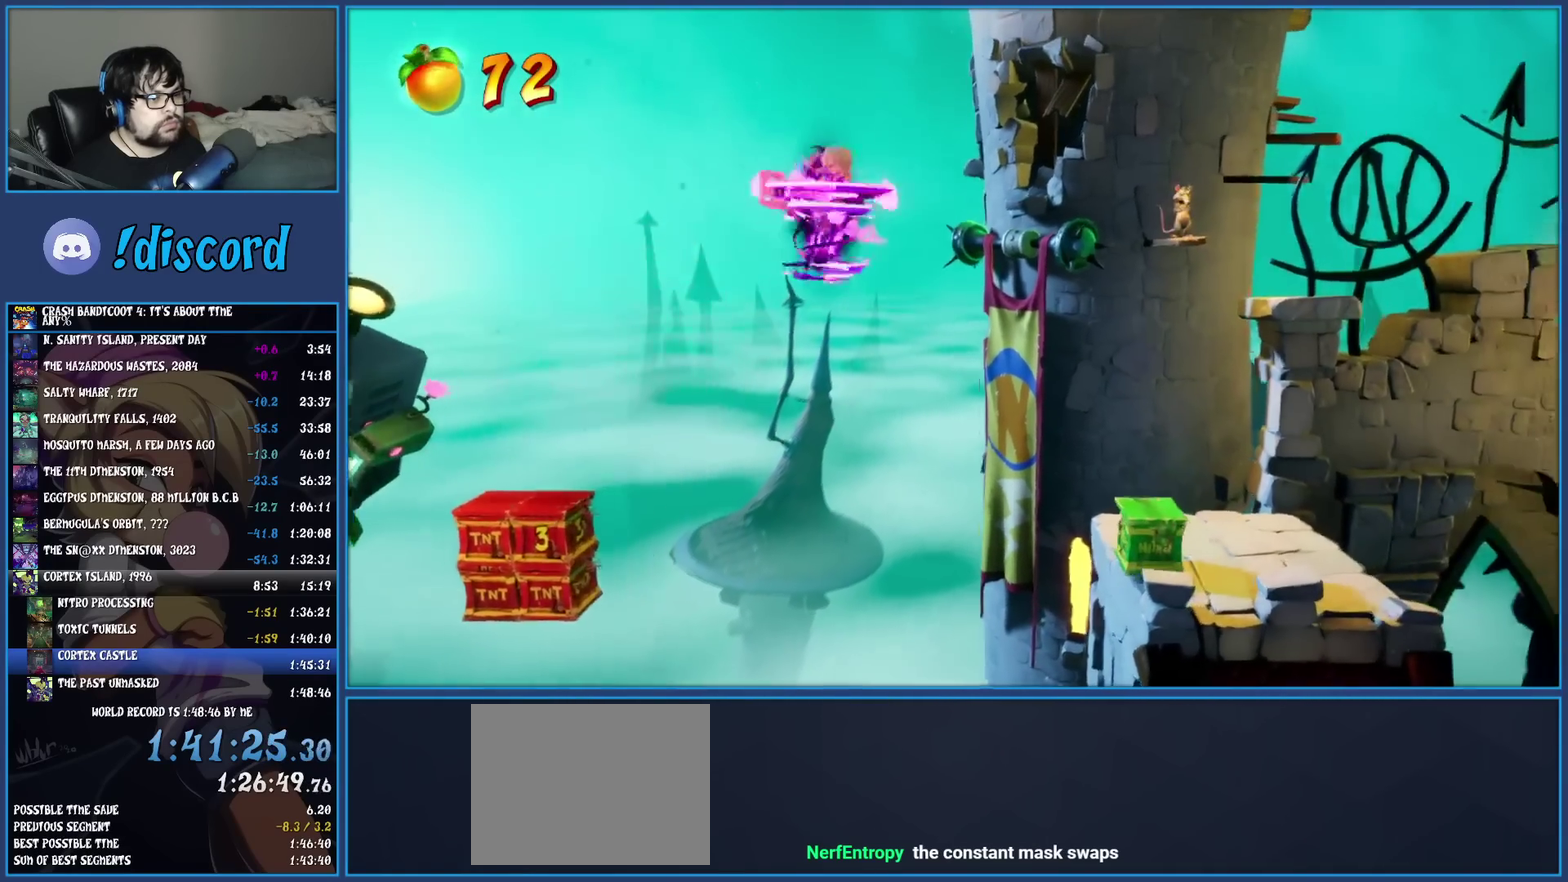
{"buttons": [], "left_stick": "right", "events": [[50, "CROSS", "up"], [250, "TRIANGLE", "down"], [367, "TRIANGLE", "up"]]}
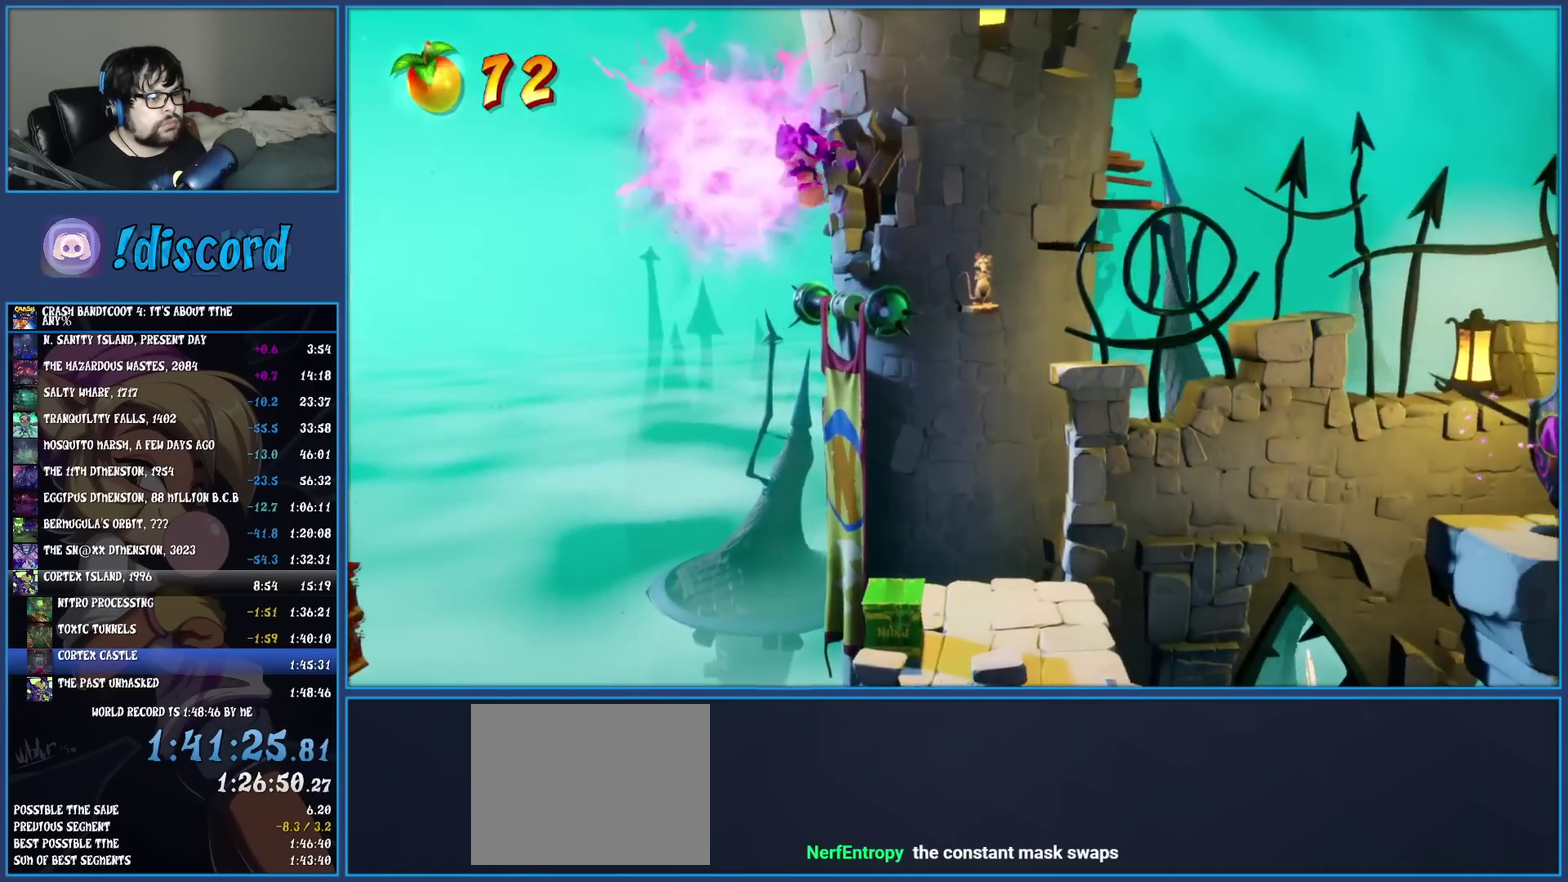
{"buttons": [], "left_stick": "right", "events": [[267, "left_stick", "center"], [350, "left_stick", "right"]]}
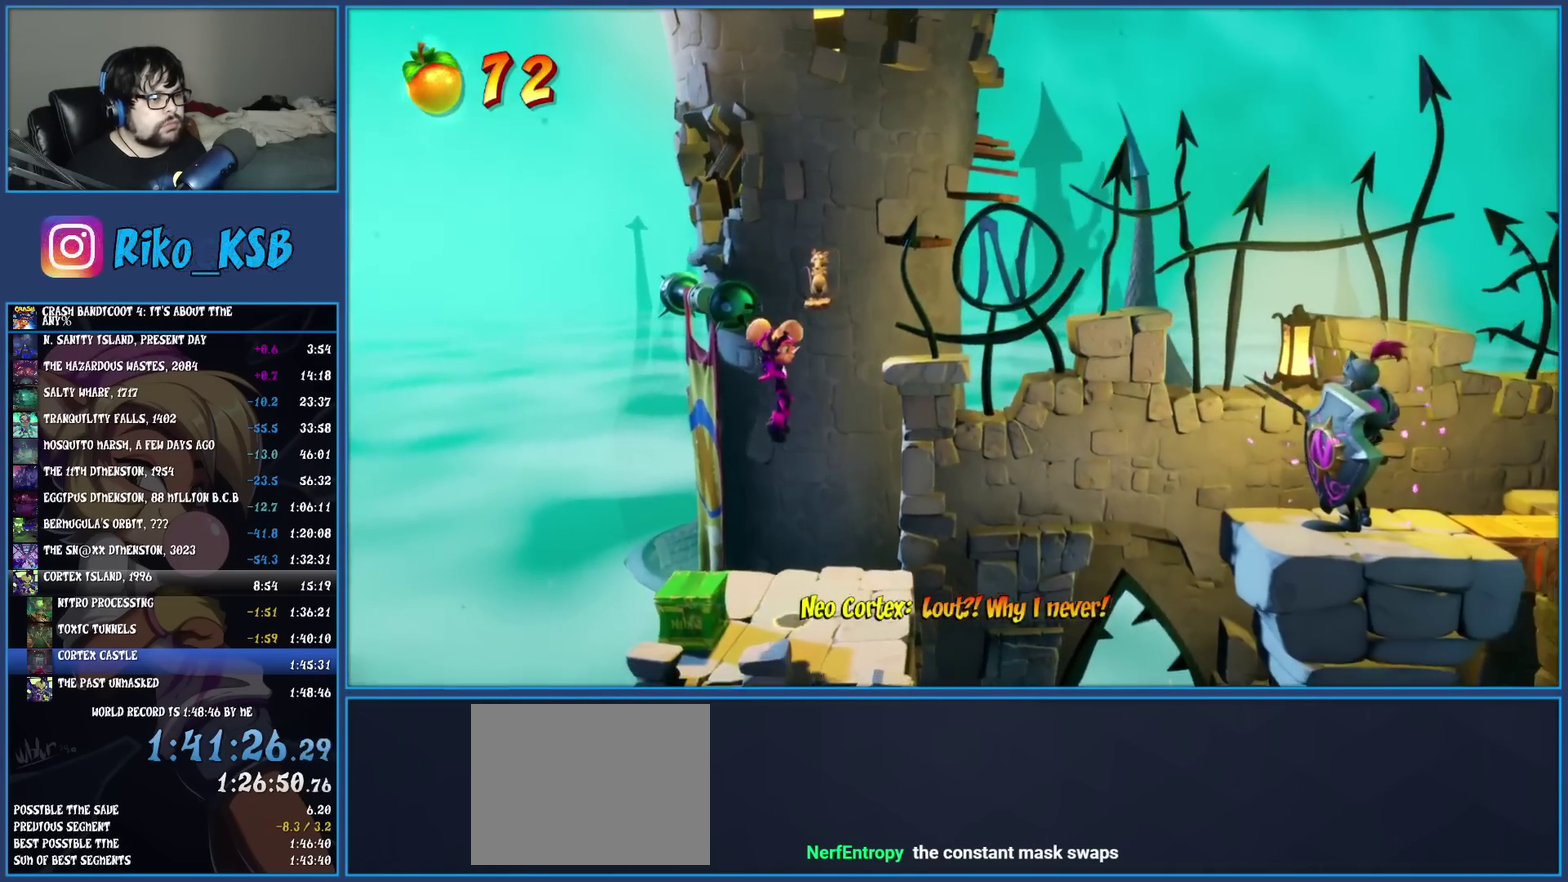
{"buttons": ["TRIANGLE"], "left_stick": "right", "events": [[217, "CROSS", "down"], [367, "CROSS", "up"], [450, "TRIANGLE", "down"]]}
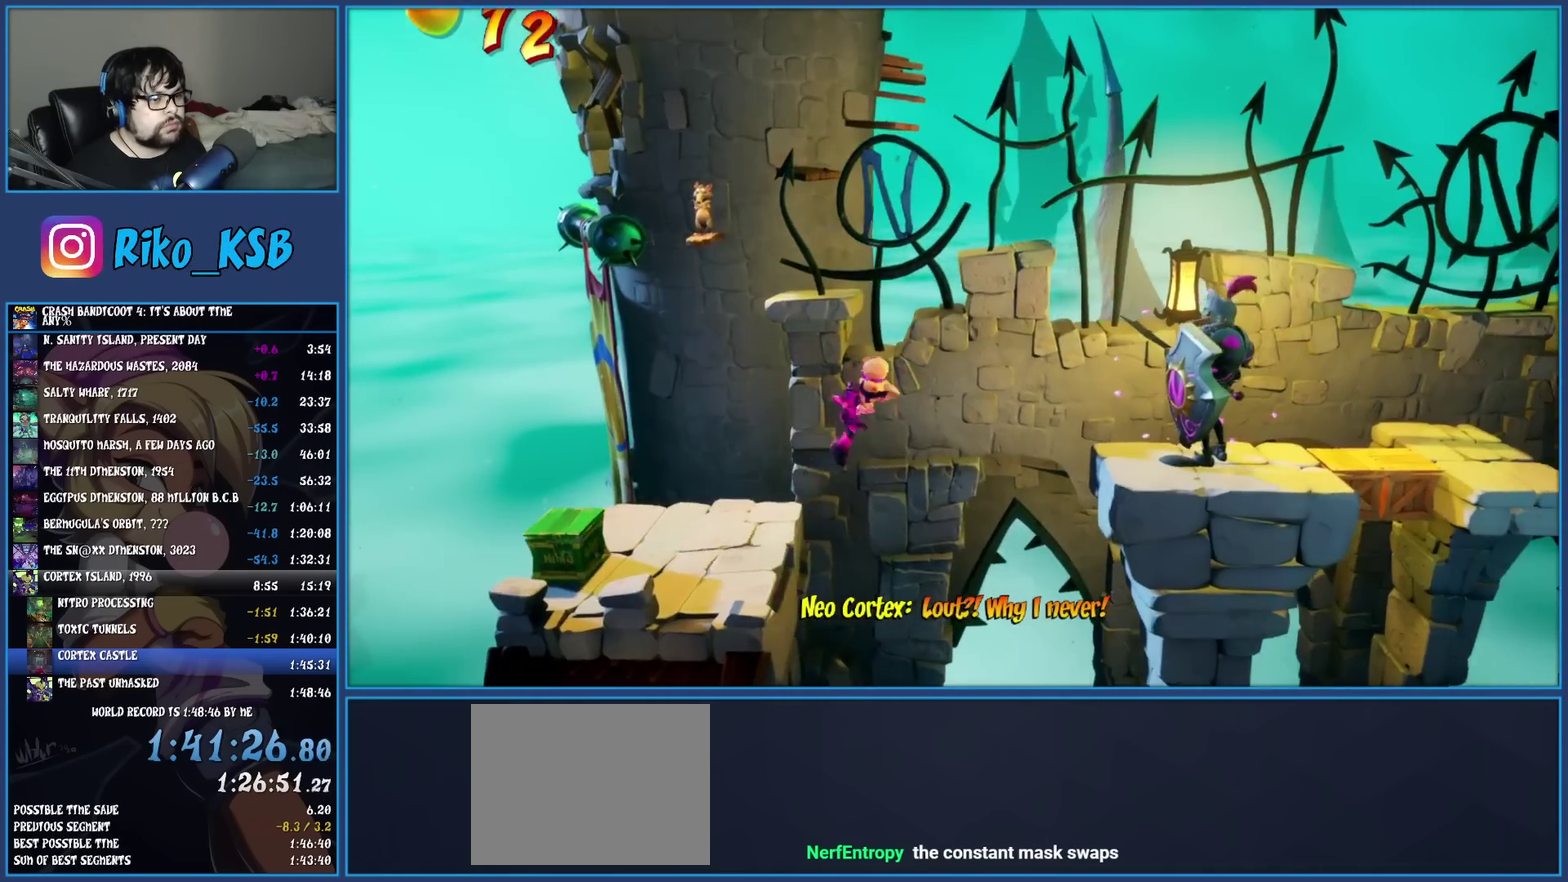
{"buttons": [], "left_stick": "right", "events": [[100, "TRIANGLE", "up"]]}
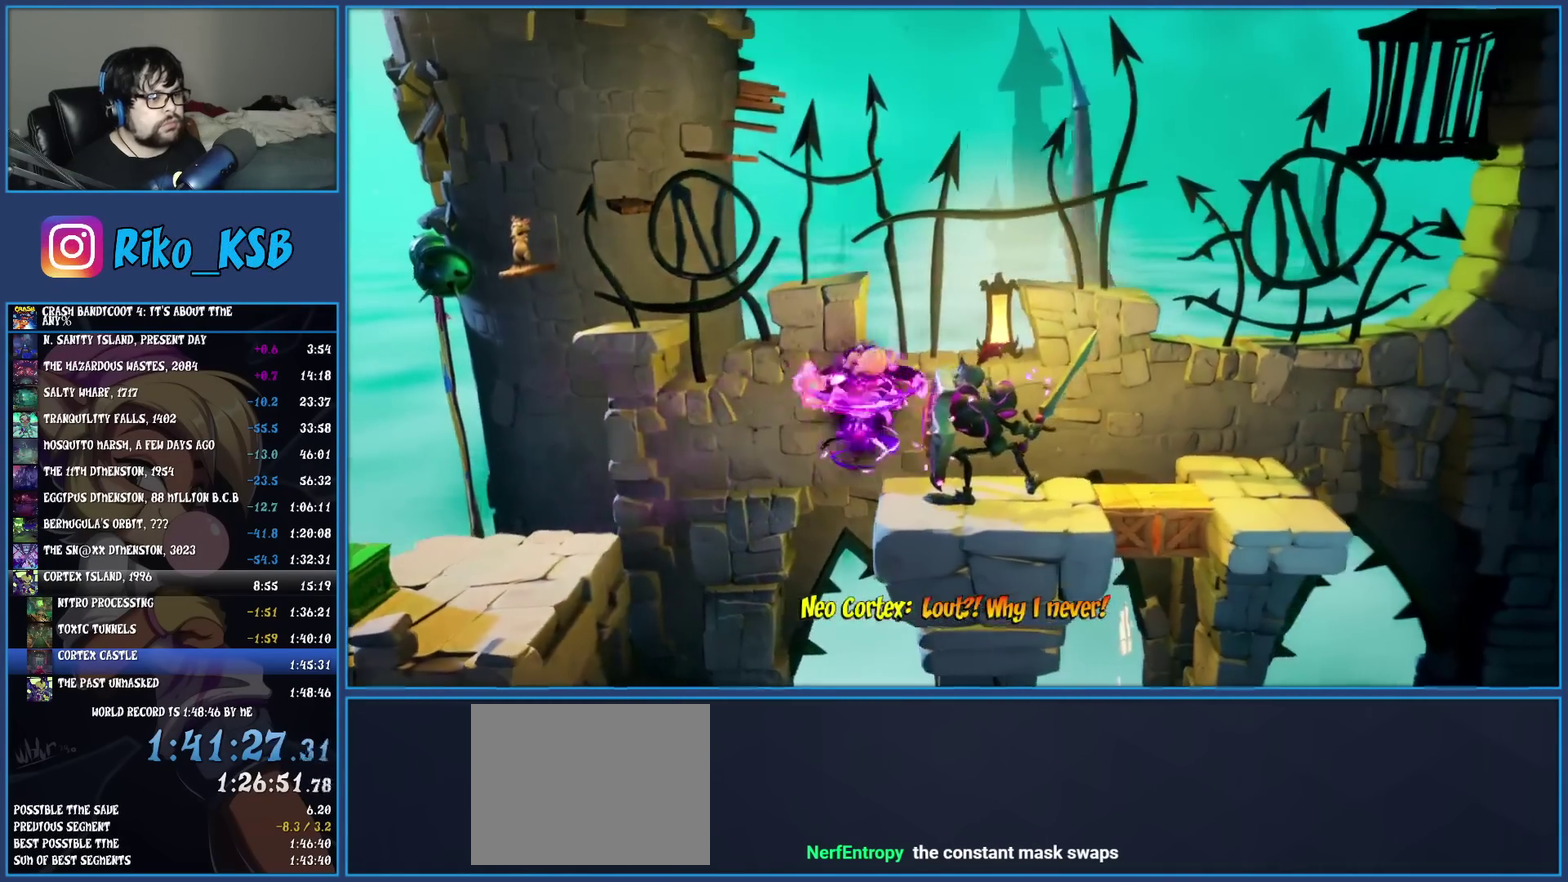
{"buttons": [], "left_stick": "right", "events": [[267, "CROSS", "down"], [400, "CROSS", "up"]]}
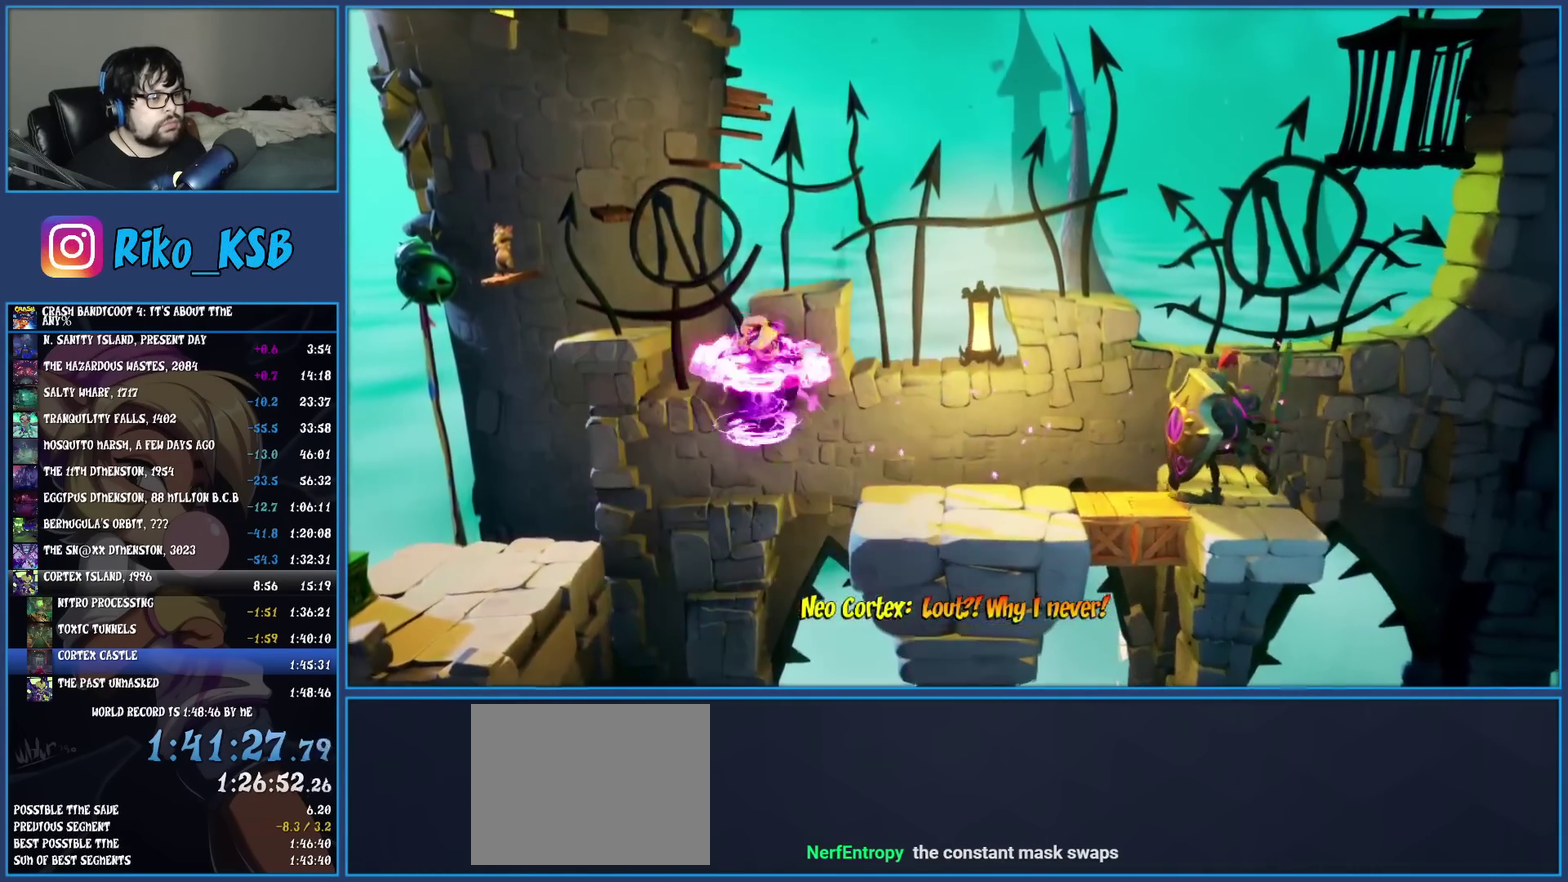
{"buttons": [], "left_stick": "right", "events": []}
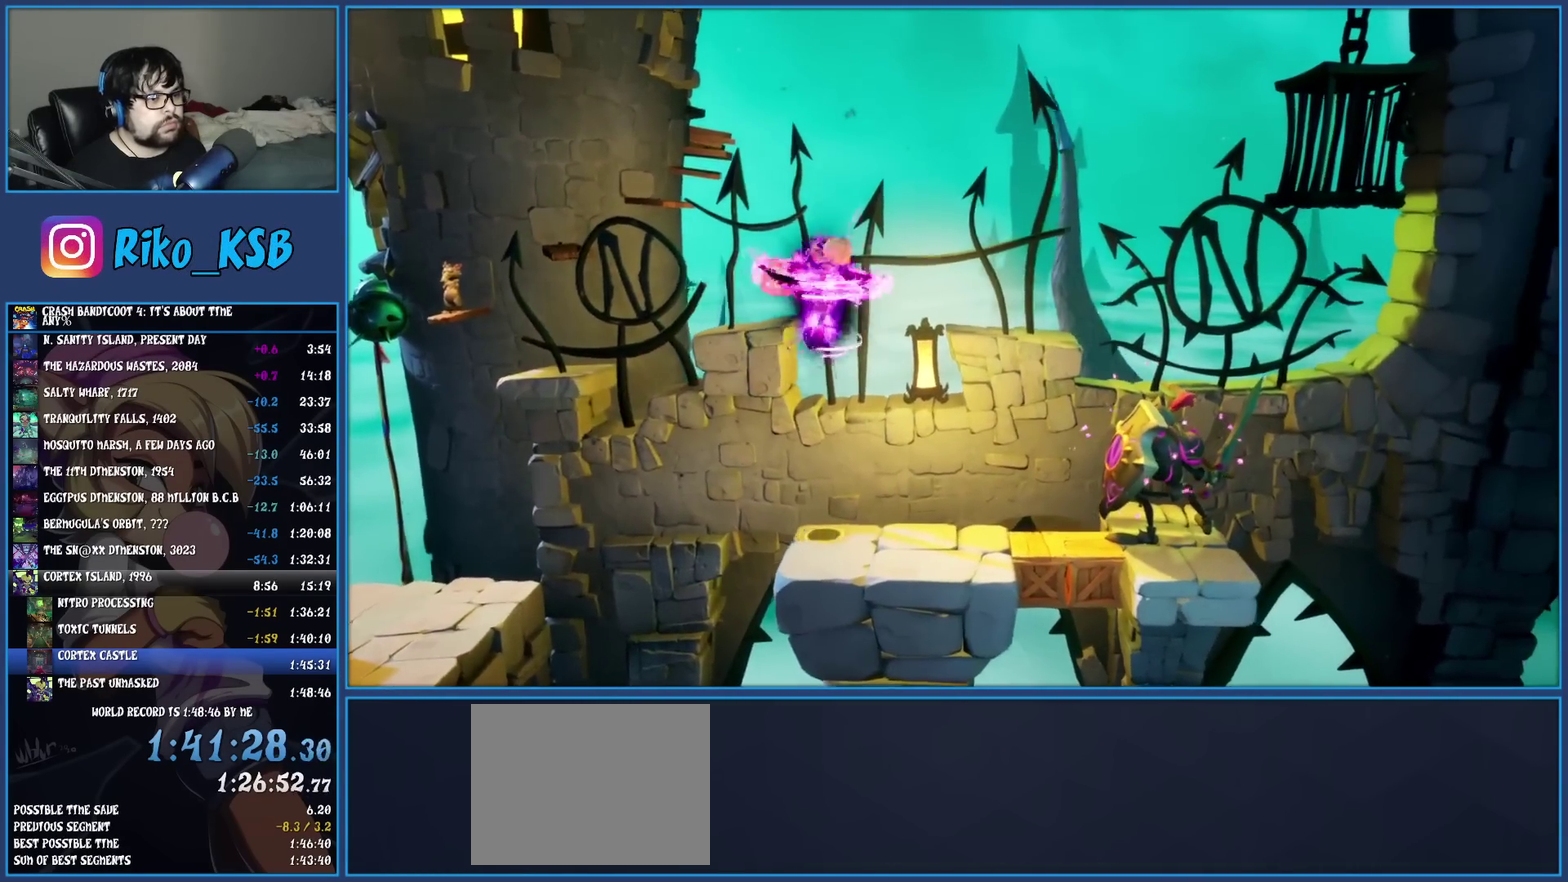
{"buttons": [], "left_stick": "right", "events": []}
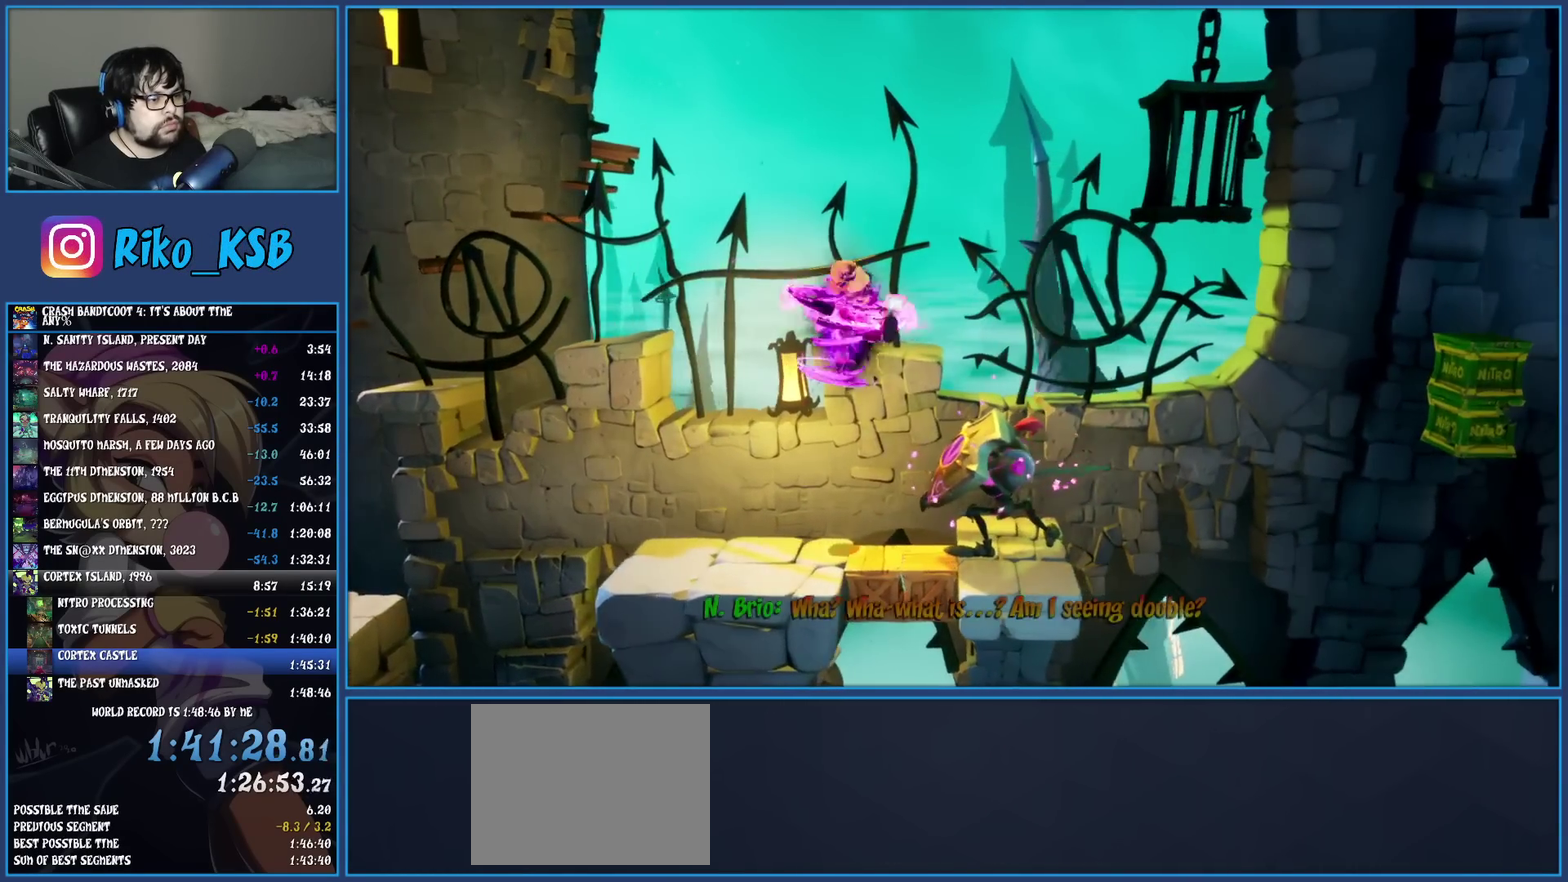
{"buttons": [], "left_stick": "right", "events": [[333, "TRIANGLE", "down"], [483, "TRIANGLE", "up"]]}
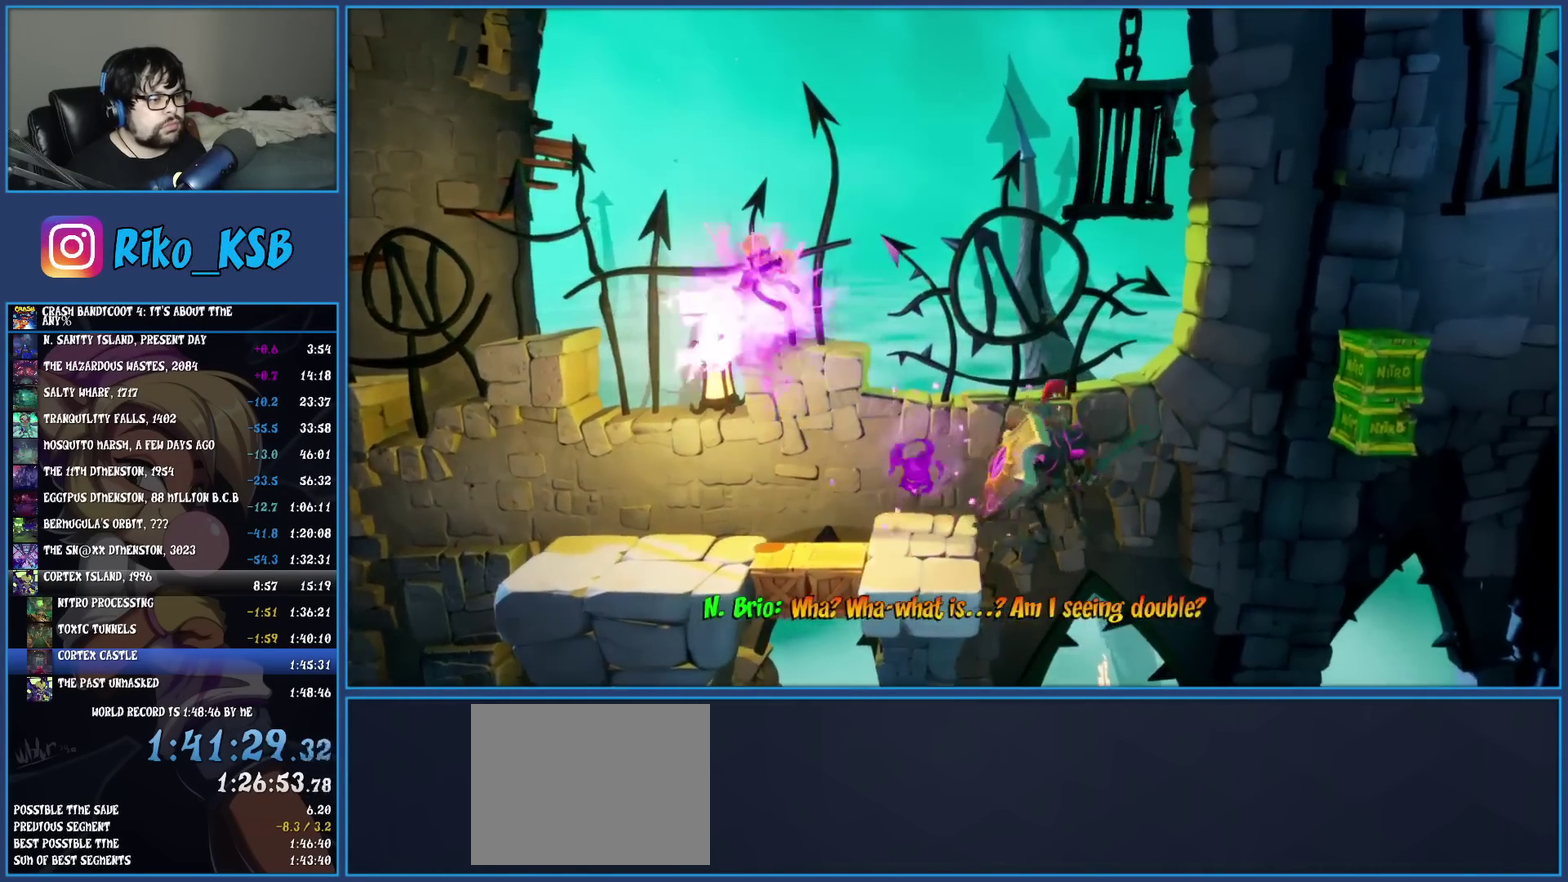
{"buttons": ["R1"], "left_stick": "right", "events": [[250, "left_stick", "center"], [367, "left_stick", "right"], [450, "R1", "down"]]}
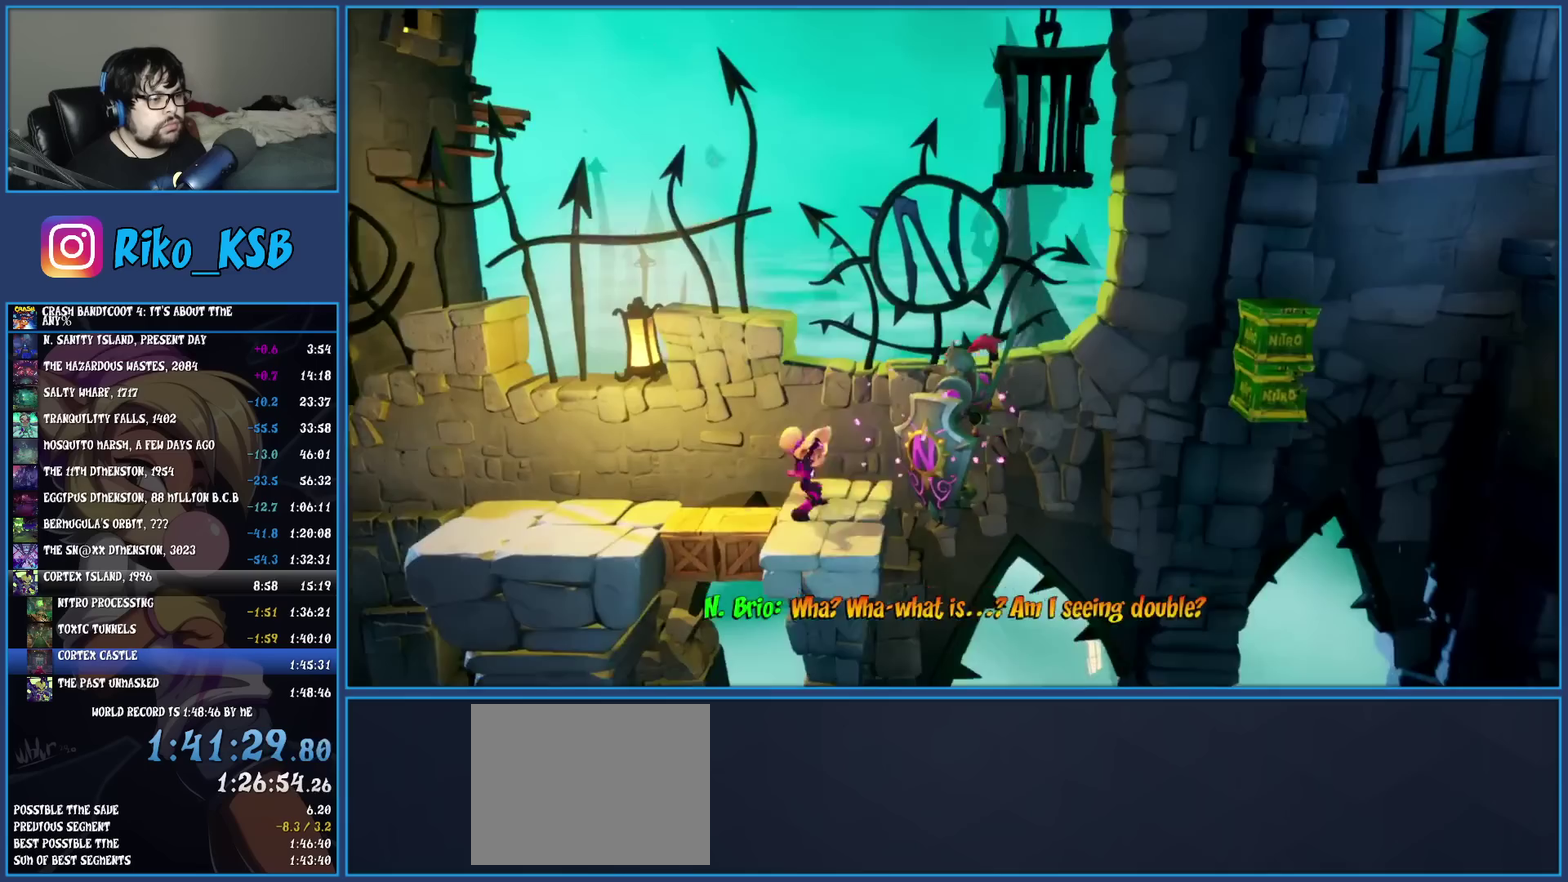
{"buttons": [], "left_stick": "right", "events": [[17, "CROSS", "down"], [67, "R1", "up"], [117, "CROSS", "up"], [183, "TRIANGLE", "down"], [317, "TRIANGLE", "up"]]}
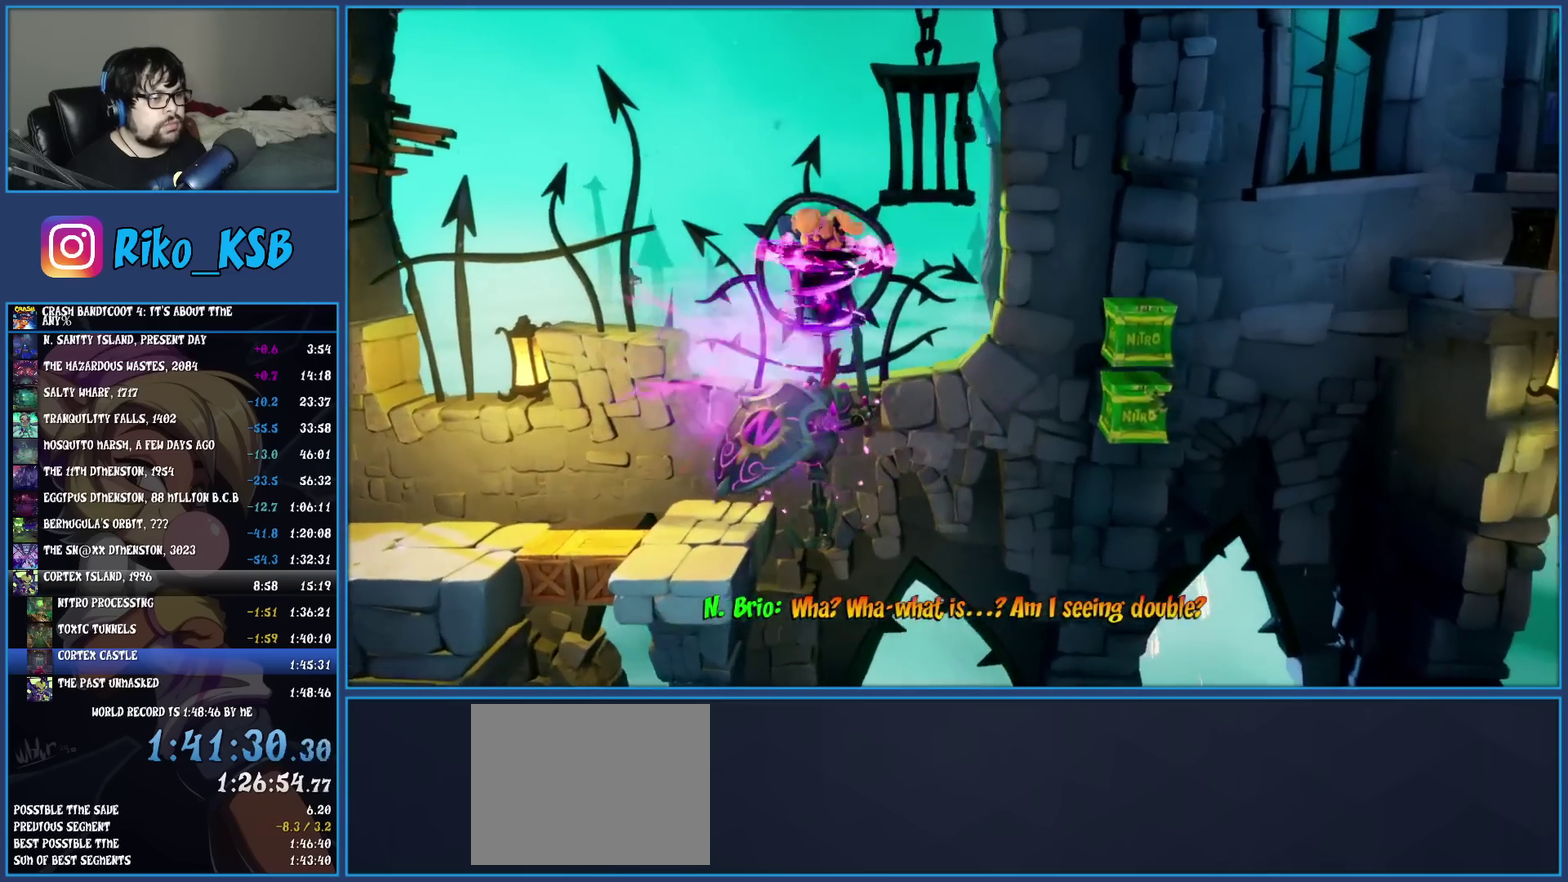
{"buttons": ["CROSS"], "left_stick": "right", "events": [[283, "CROSS", "down"]]}
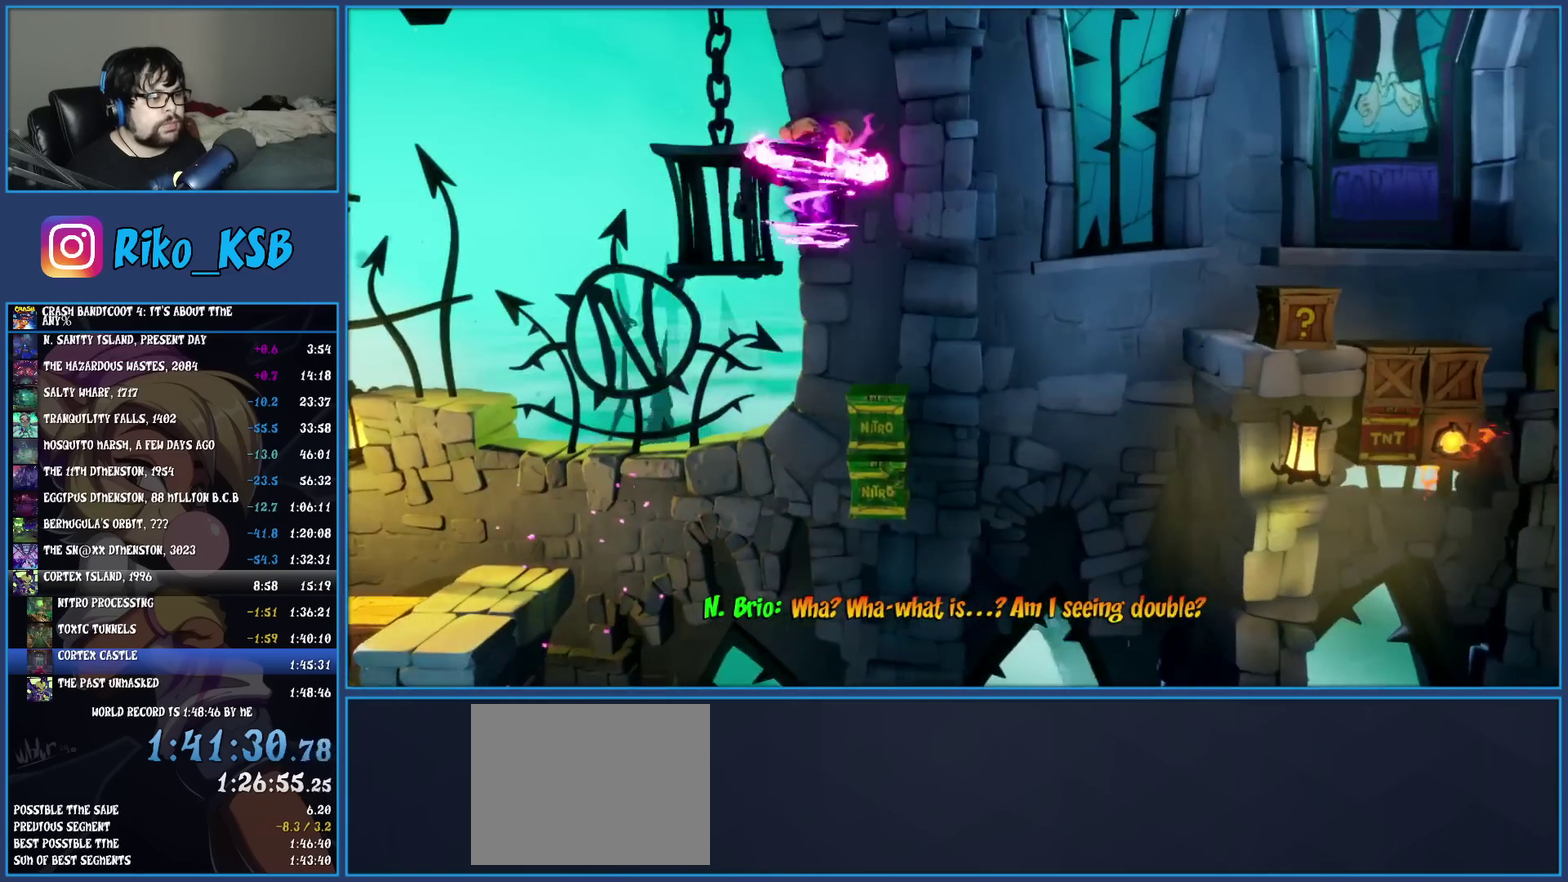
{"buttons": ["TRIANGLE"], "left_stick": "right", "events": [[250, "CROSS", "up"], [400, "TRIANGLE", "down"]]}
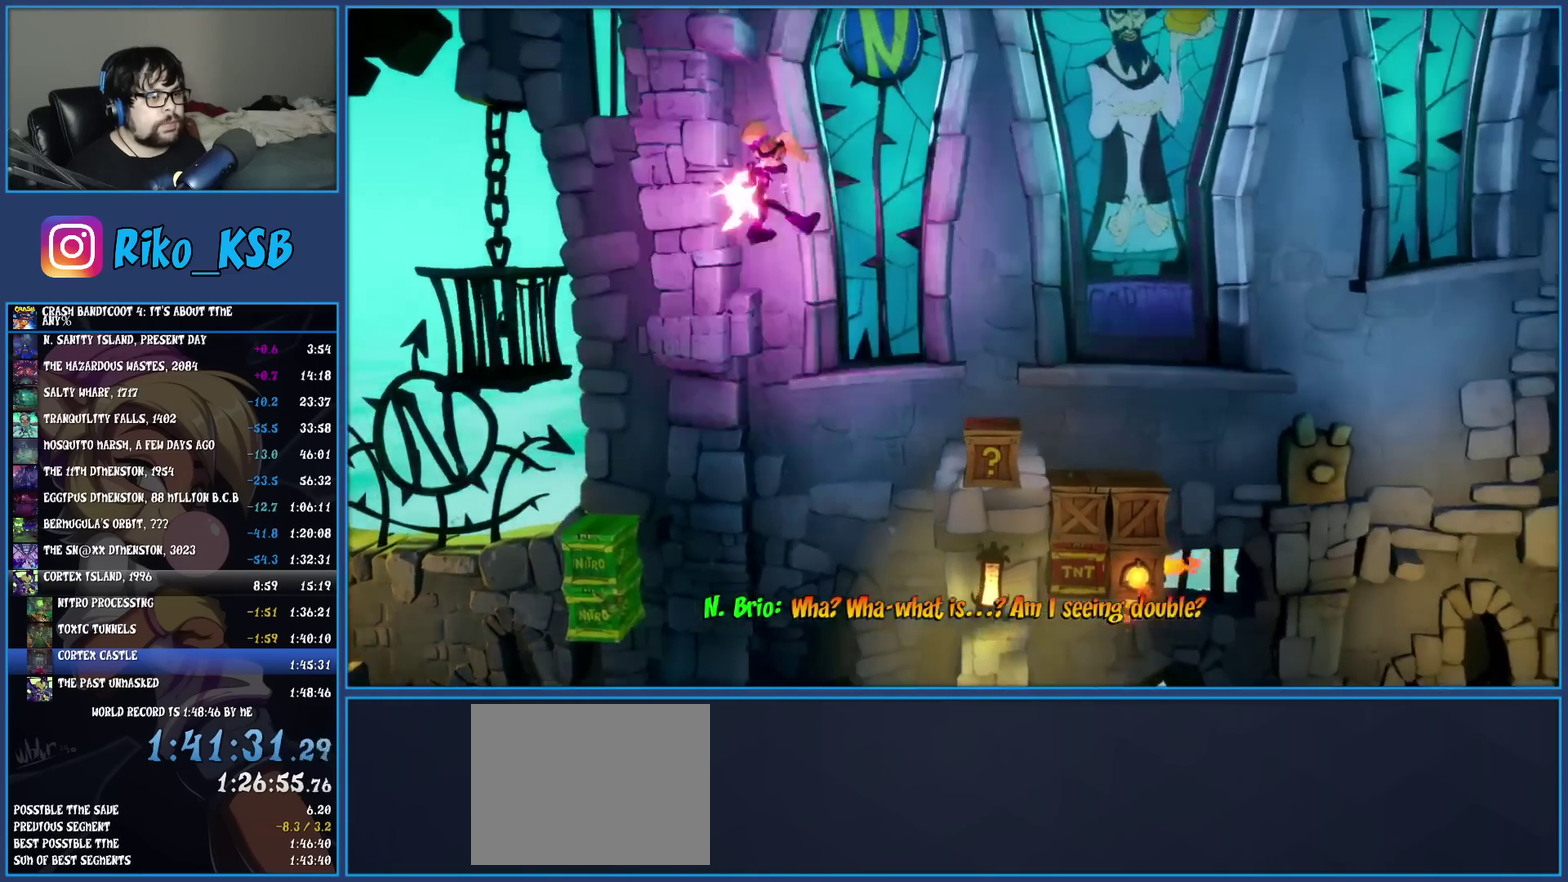
{"buttons": [], "left_stick": "right", "events": [[17, "TRIANGLE", "up"]]}
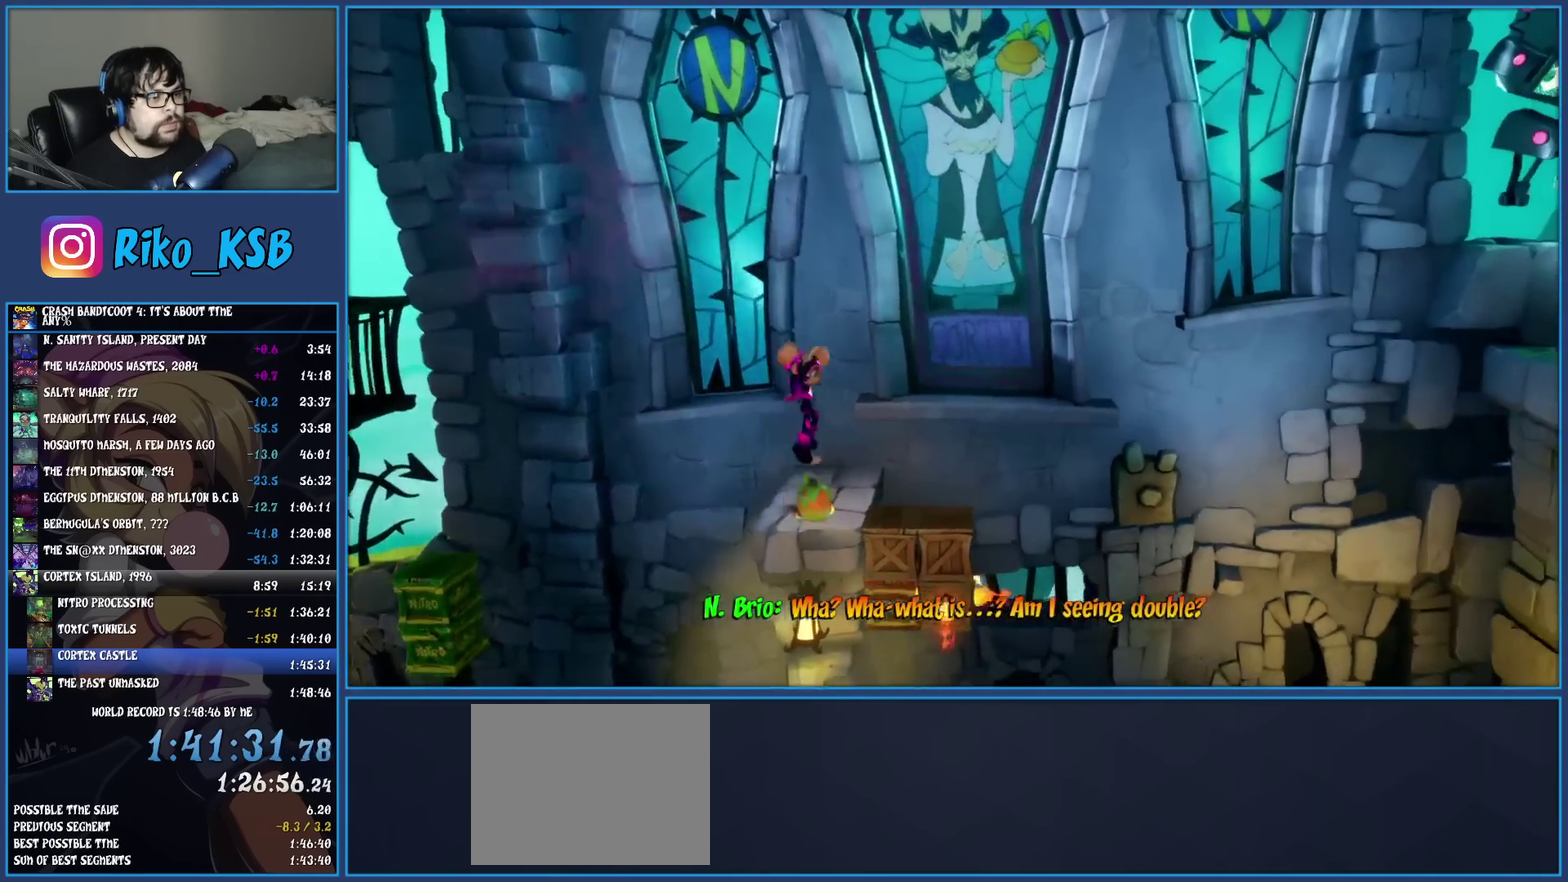
{"buttons": [], "left_stick": "right", "events": [[50, "TRIANGLE", "down"], [200, "TRIANGLE", "up"]]}
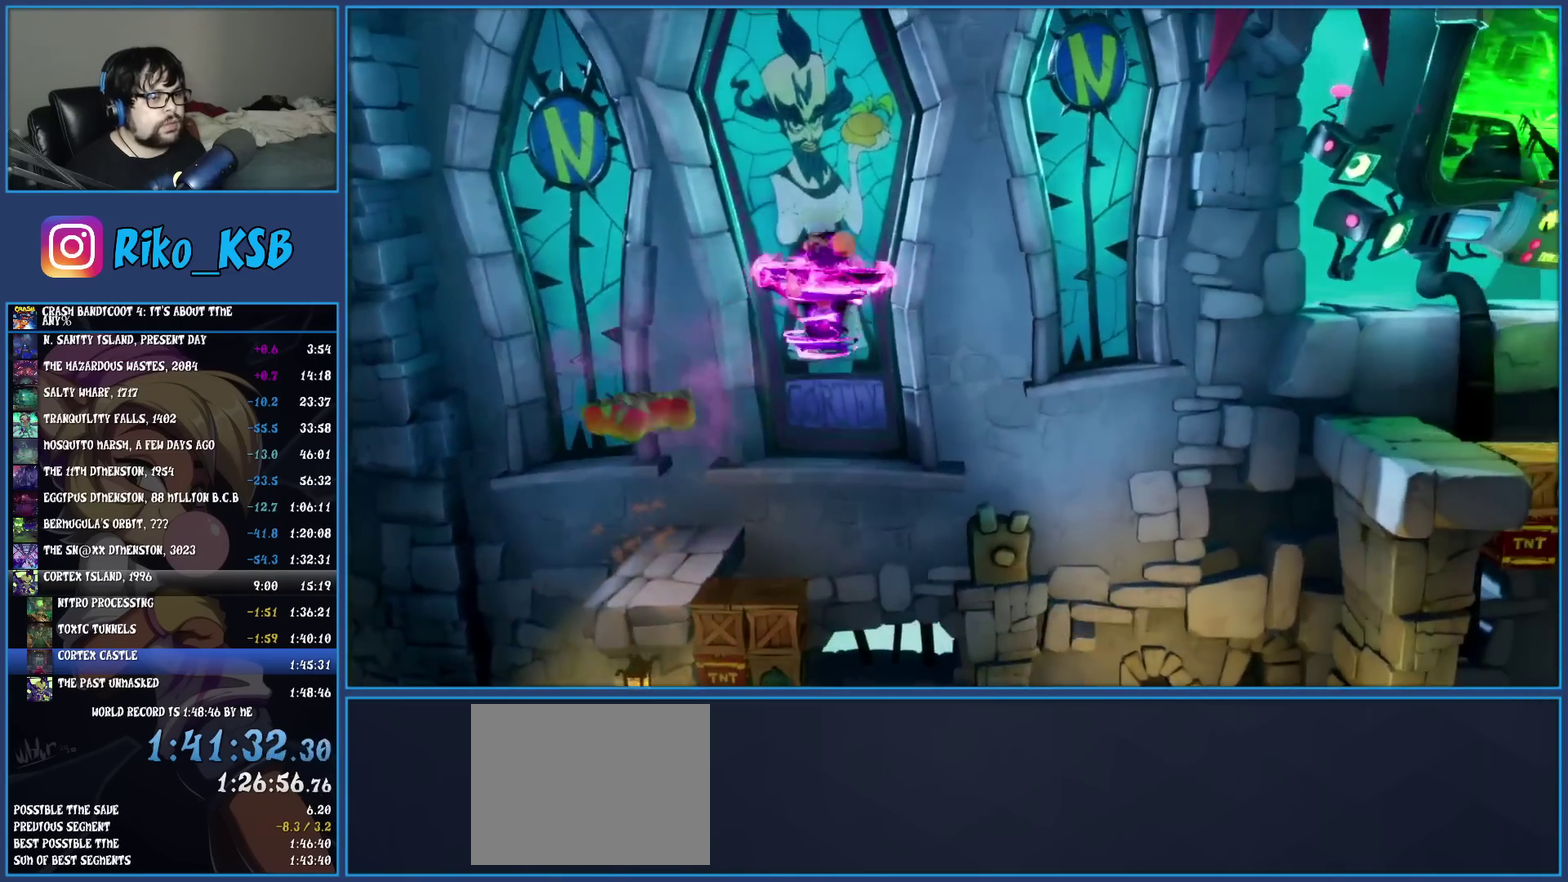
{"buttons": [], "left_stick": "right", "events": [[233, "CROSS", "down"], [467, "CROSS", "up"]]}
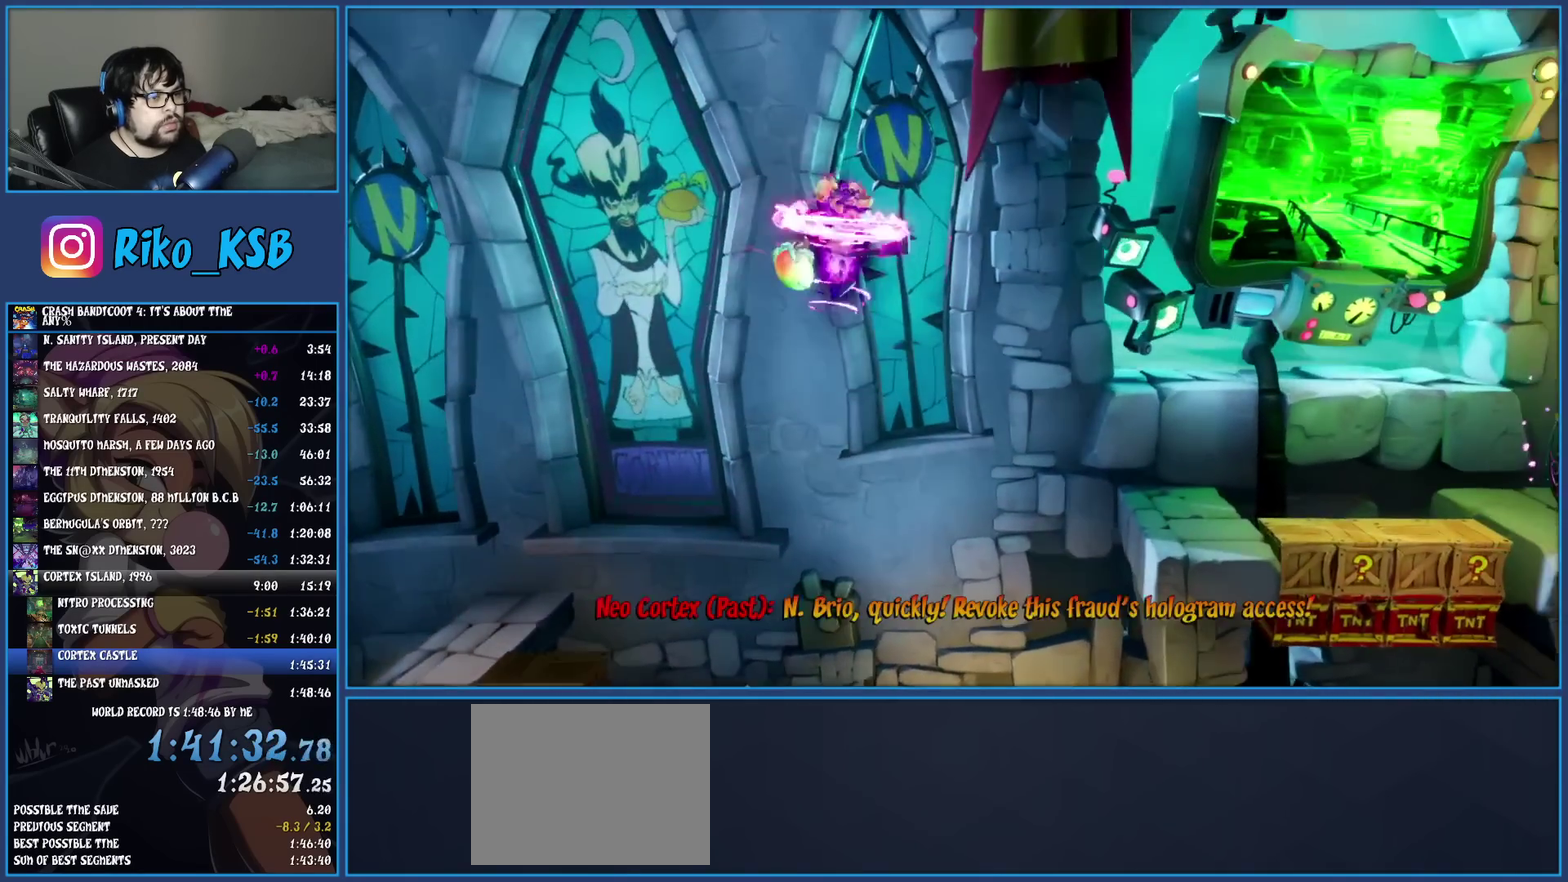
{"buttons": [], "left_stick": "right", "events": [[150, "TRIANGLE", "down"], [267, "TRIANGLE", "up"]]}
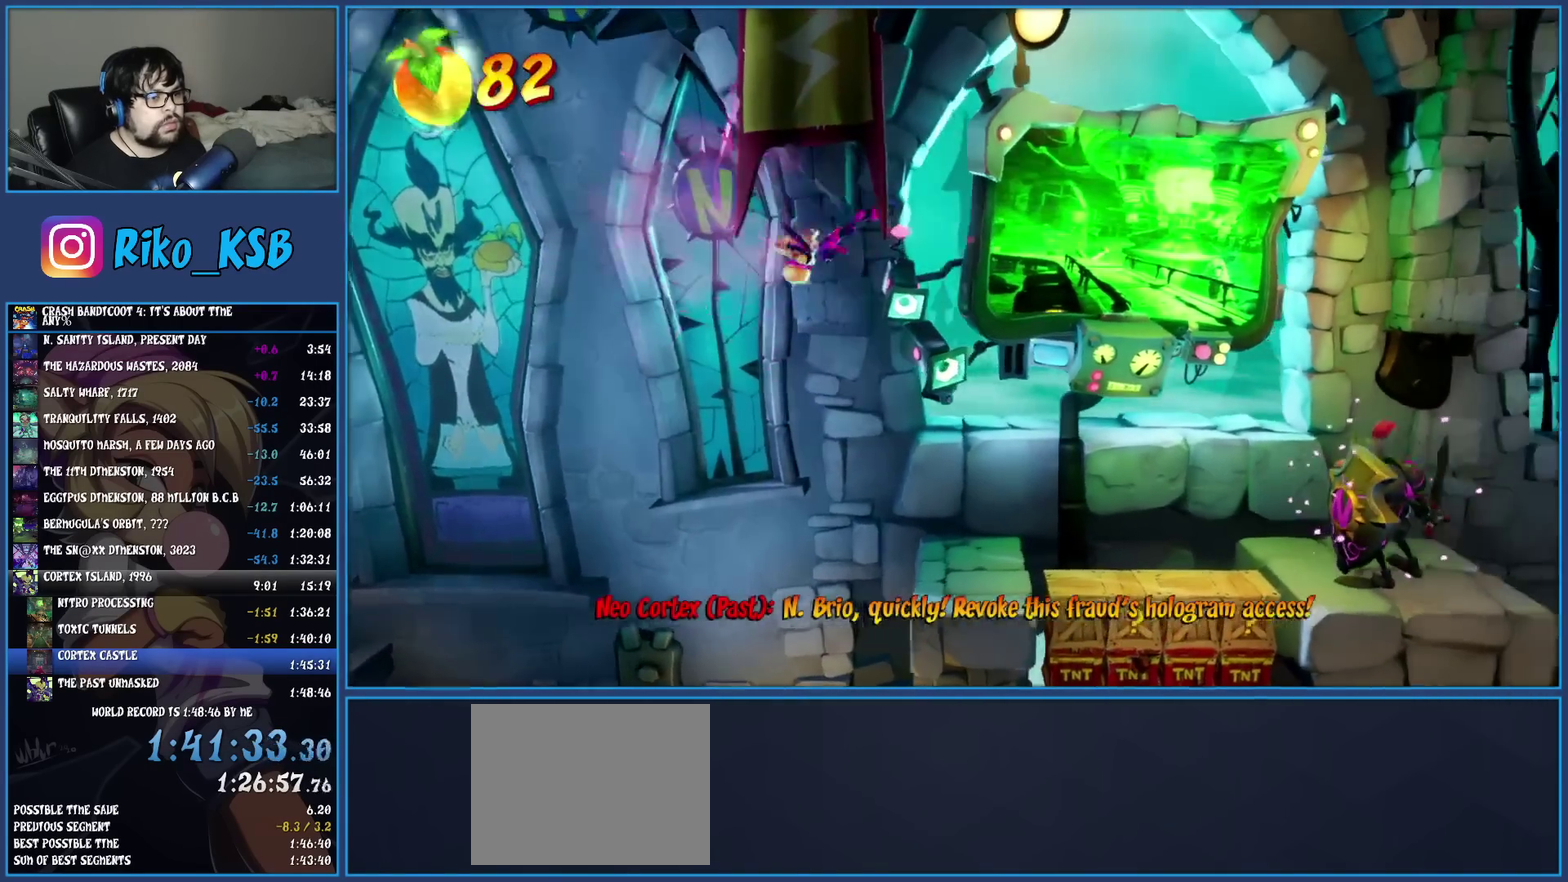
{"buttons": ["CROSS"], "left_stick": "right", "events": [[117, "left_stick", "center"], [283, "left_stick", "right"], [450, "CROSS", "down"]]}
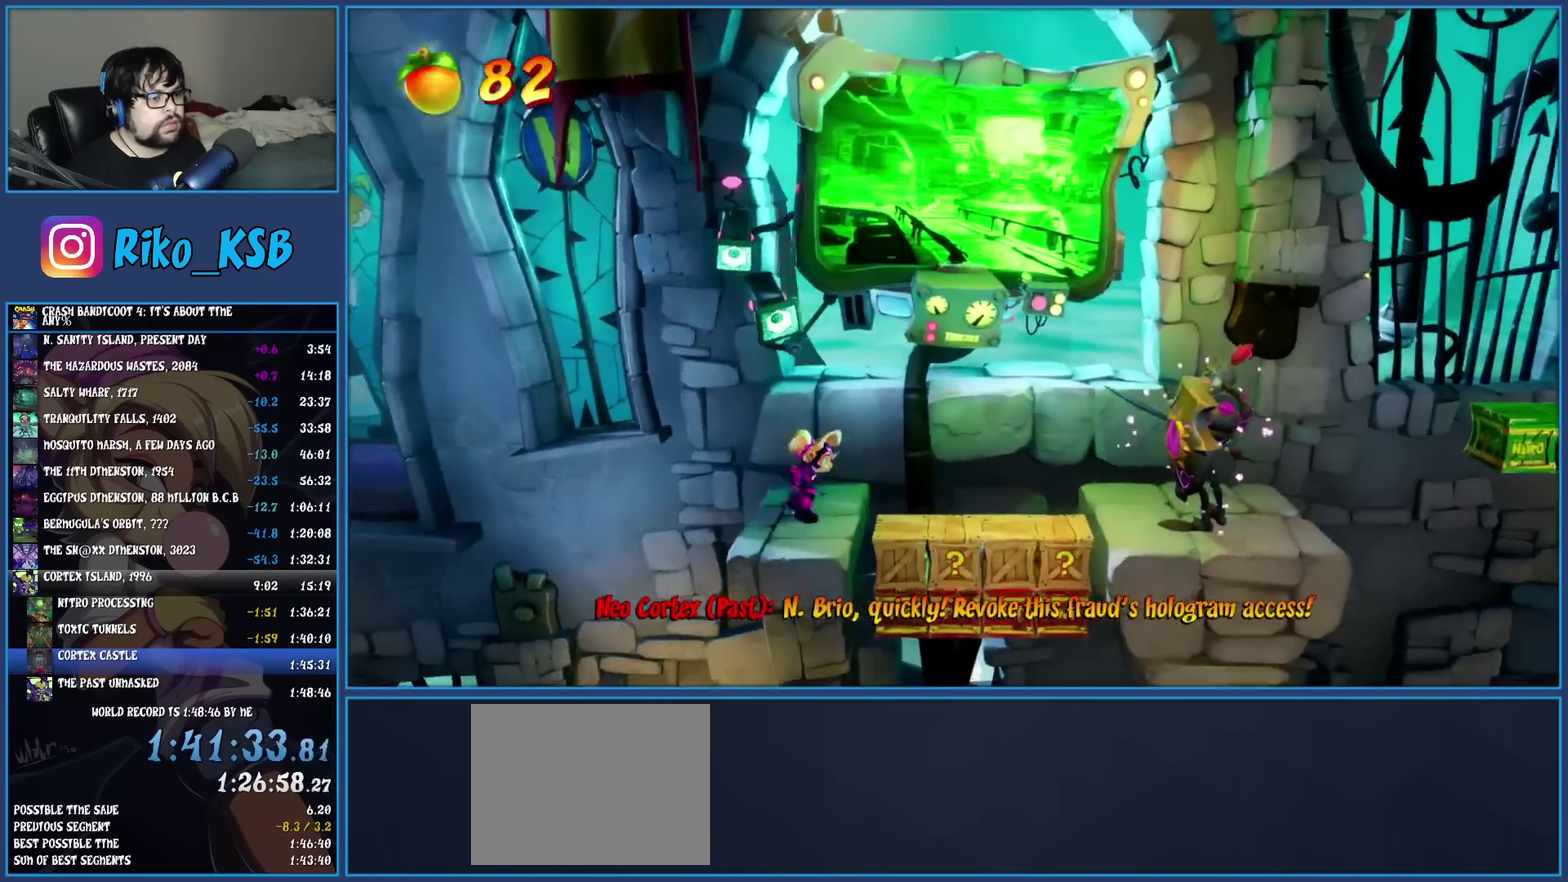
{"buttons": [], "left_stick": "right", "events": [[33, "CROSS", "up"], [117, "TRIANGLE", "down"], [200, "TRIANGLE", "up"]]}